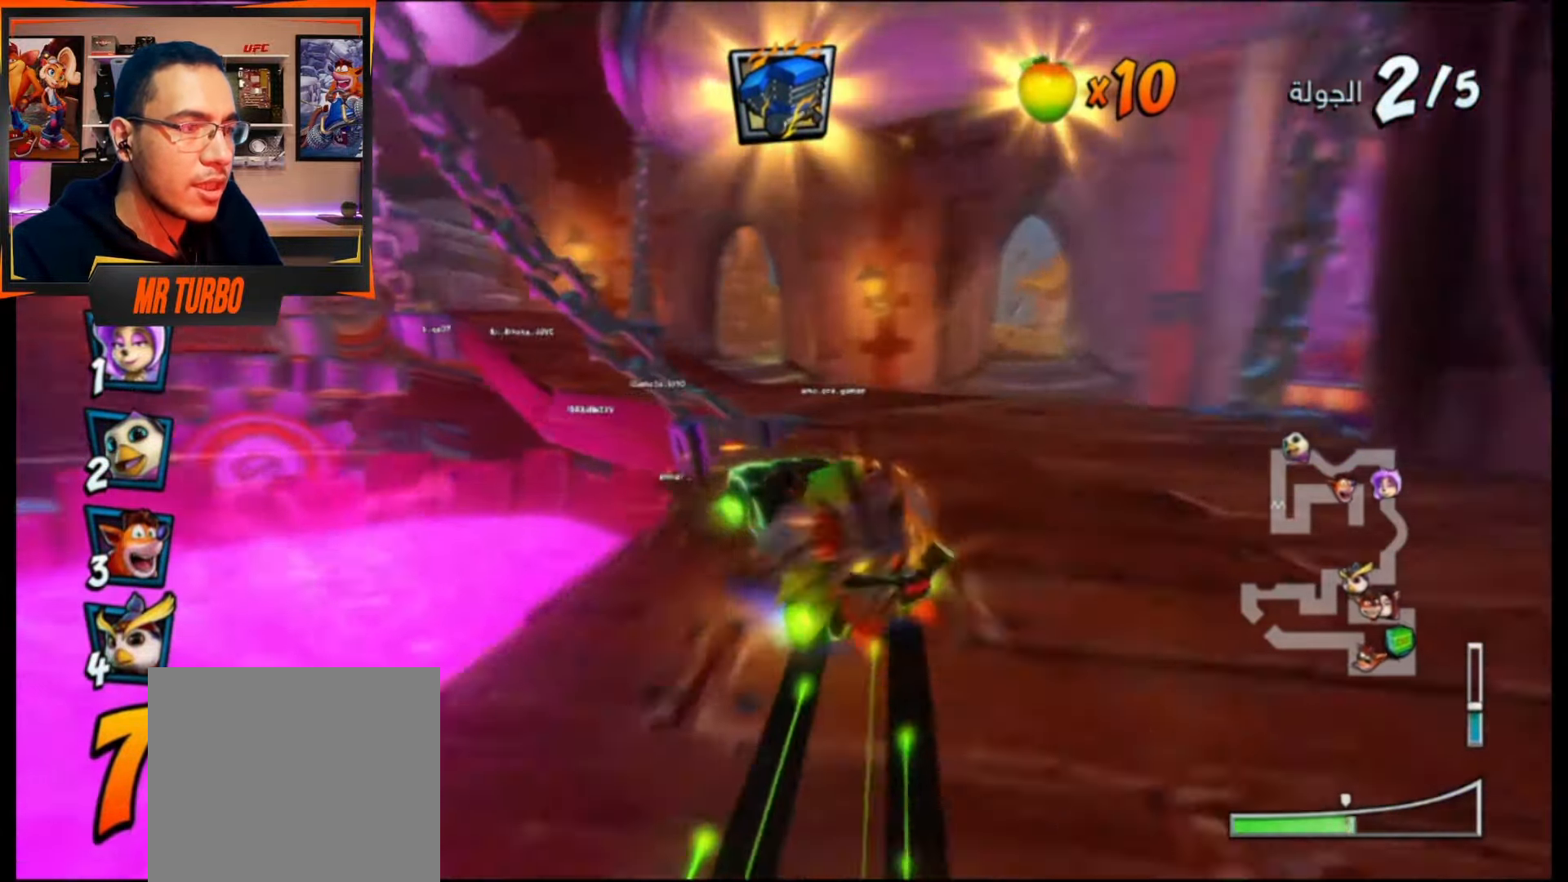
Gameplay with a controller (PlayStation layout); each line is a JSON object with the inputs held at the frame after it. "events" lists button and stick changes between this image and that frame as [ms after this image, input, new state], when the widget could be followed in between. Not read: left_stick right_stick.
{"buttons": ["CROSS", "R1", "DPAD_DOWN", "DPAD_LEFT"], "events": [[50, "DPAD_DOWN", "down"], [317, "L1", "down"], [483, "L1", "up"]]}
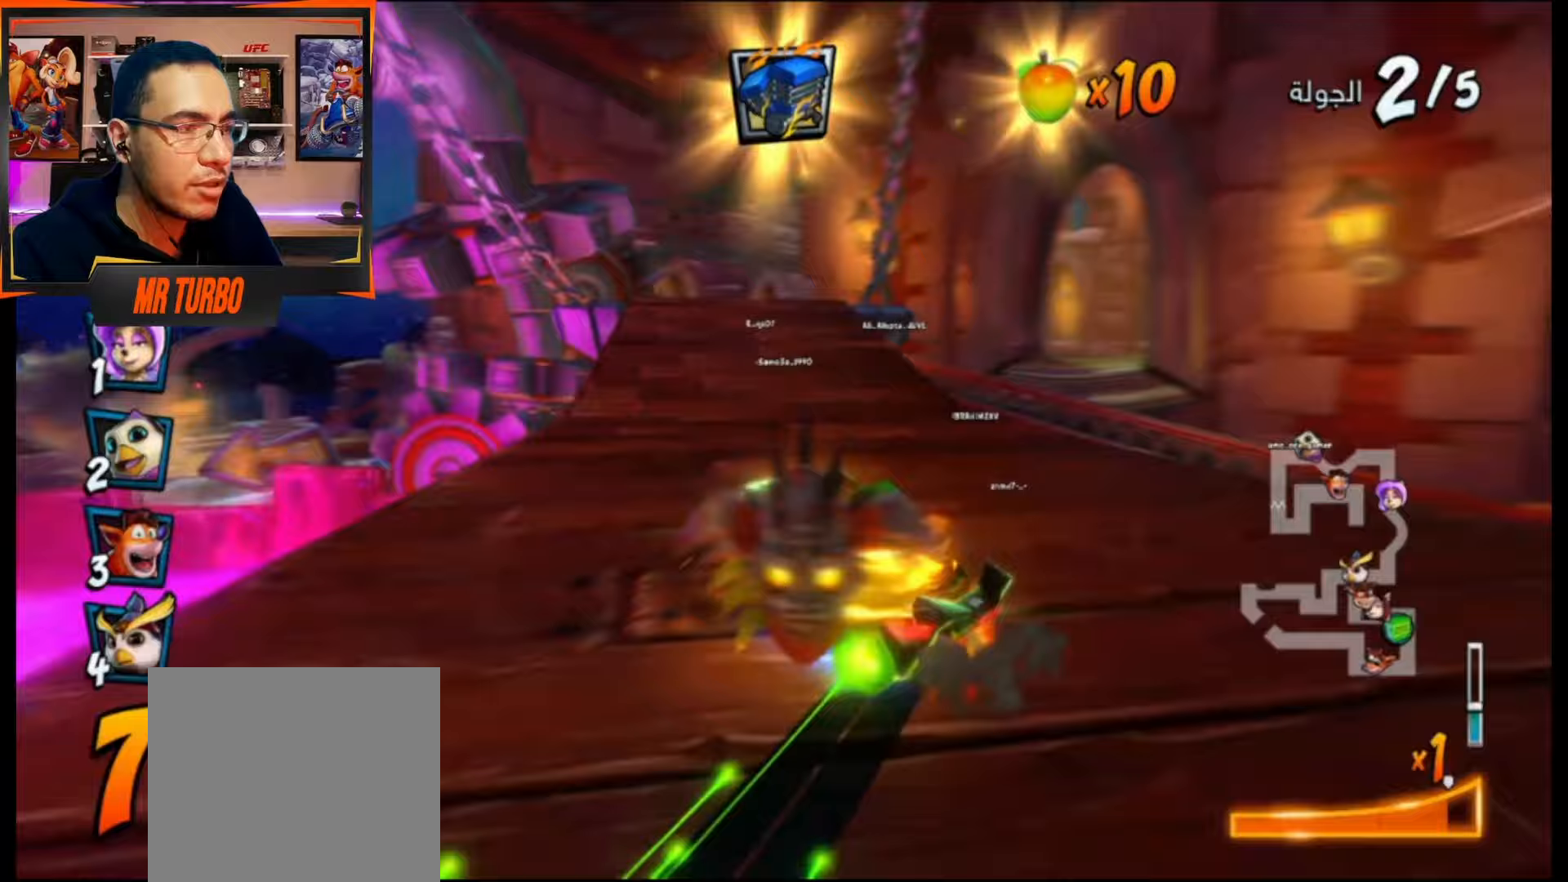
{"buttons": ["CROSS", "R1"], "events": [[383, "DPAD_DOWN", "up"], [450, "DPAD_LEFT", "up"]]}
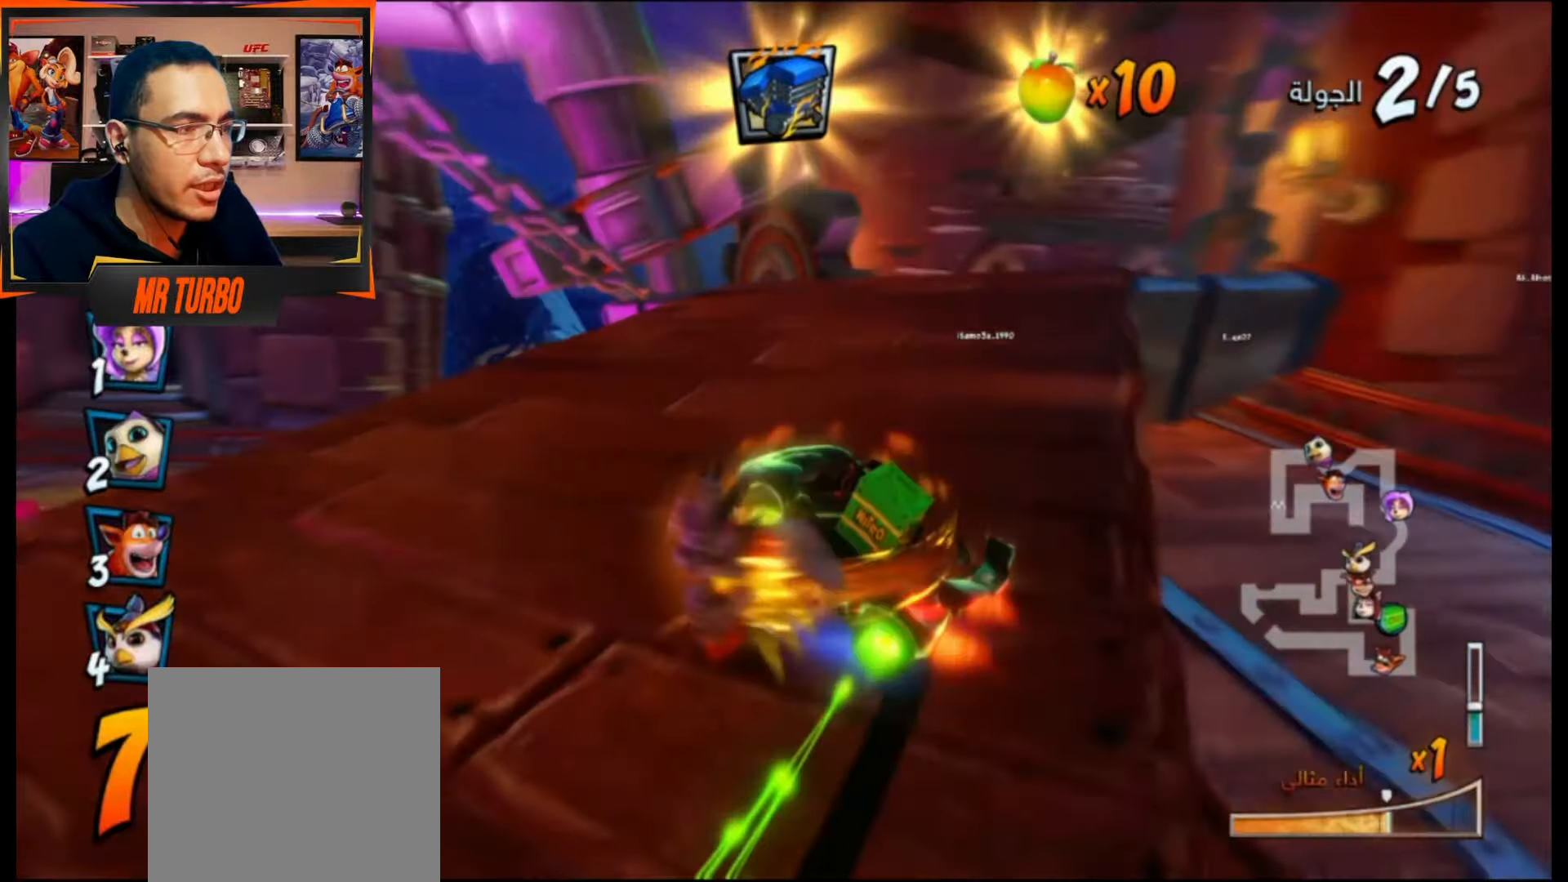
{"buttons": ["CROSS"], "events": [[50, "L1", "down"], [150, "R1", "up"], [183, "L1", "up"], [200, "R1", "down"], [350, "R1", "up"]]}
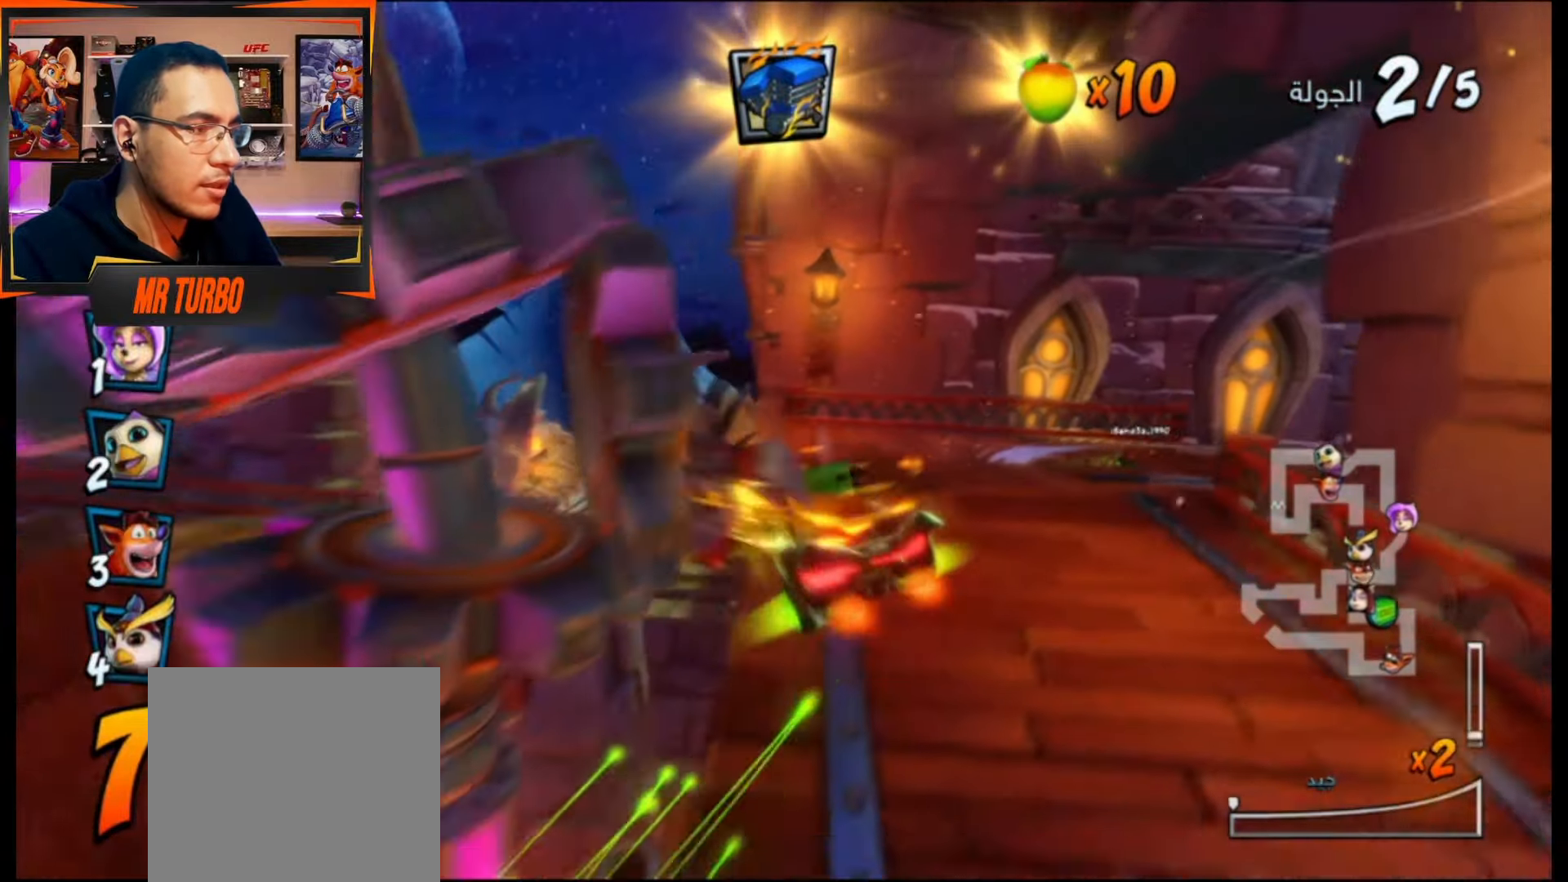
{"buttons": ["CROSS"], "events": [[50, "DPAD_RIGHT", "down"], [333, "DPAD_RIGHT", "up"]]}
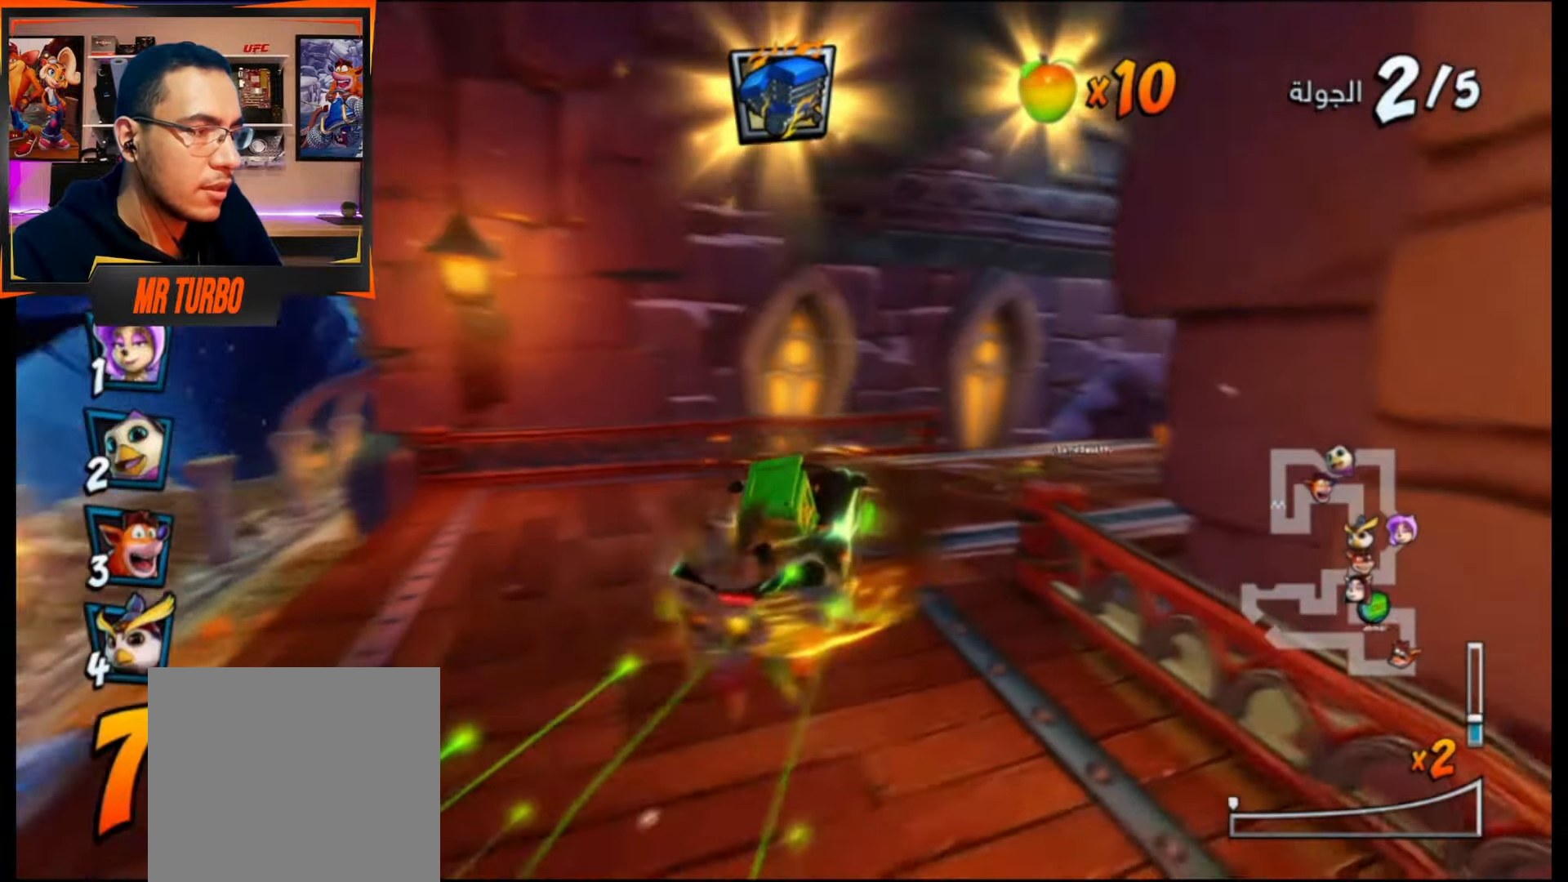
{"buttons": ["CROSS", "R1", "DPAD_DOWN", "DPAD_RIGHT"], "events": [[50, "DPAD_RIGHT", "down"], [100, "DPAD_DOWN", "down"], [350, "R1", "down"]]}
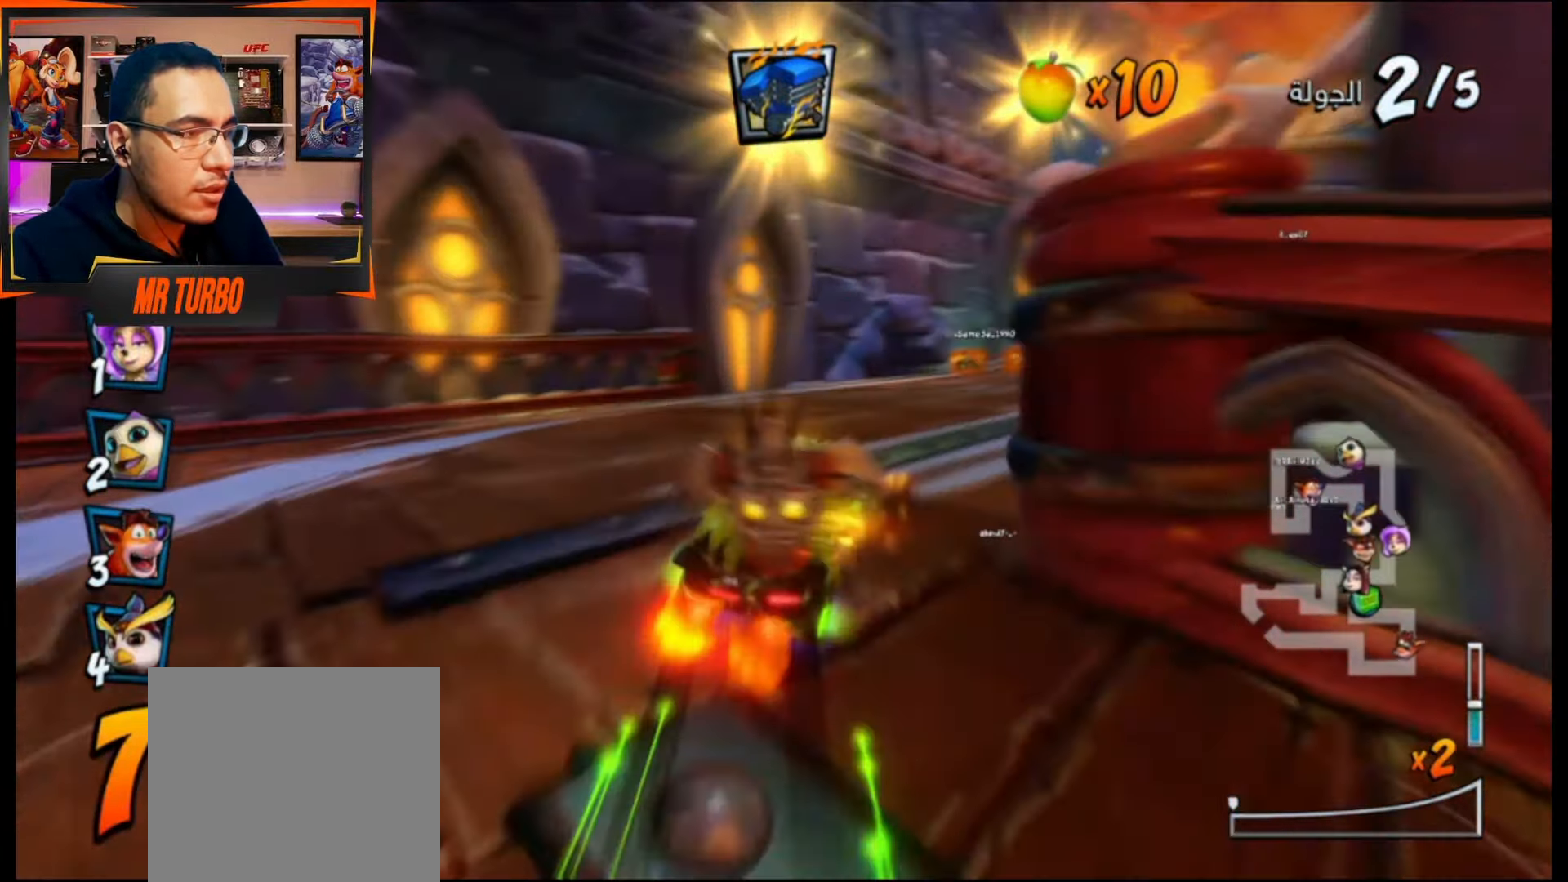
{"buttons": ["CROSS", "DPAD_LEFT"], "events": [[50, "R1", "up"], [133, "DPAD_DOWN", "up"], [283, "CIRCLE", "down"], [333, "DPAD_RIGHT", "up"], [367, "CIRCLE", "up"], [483, "DPAD_LEFT", "down"]]}
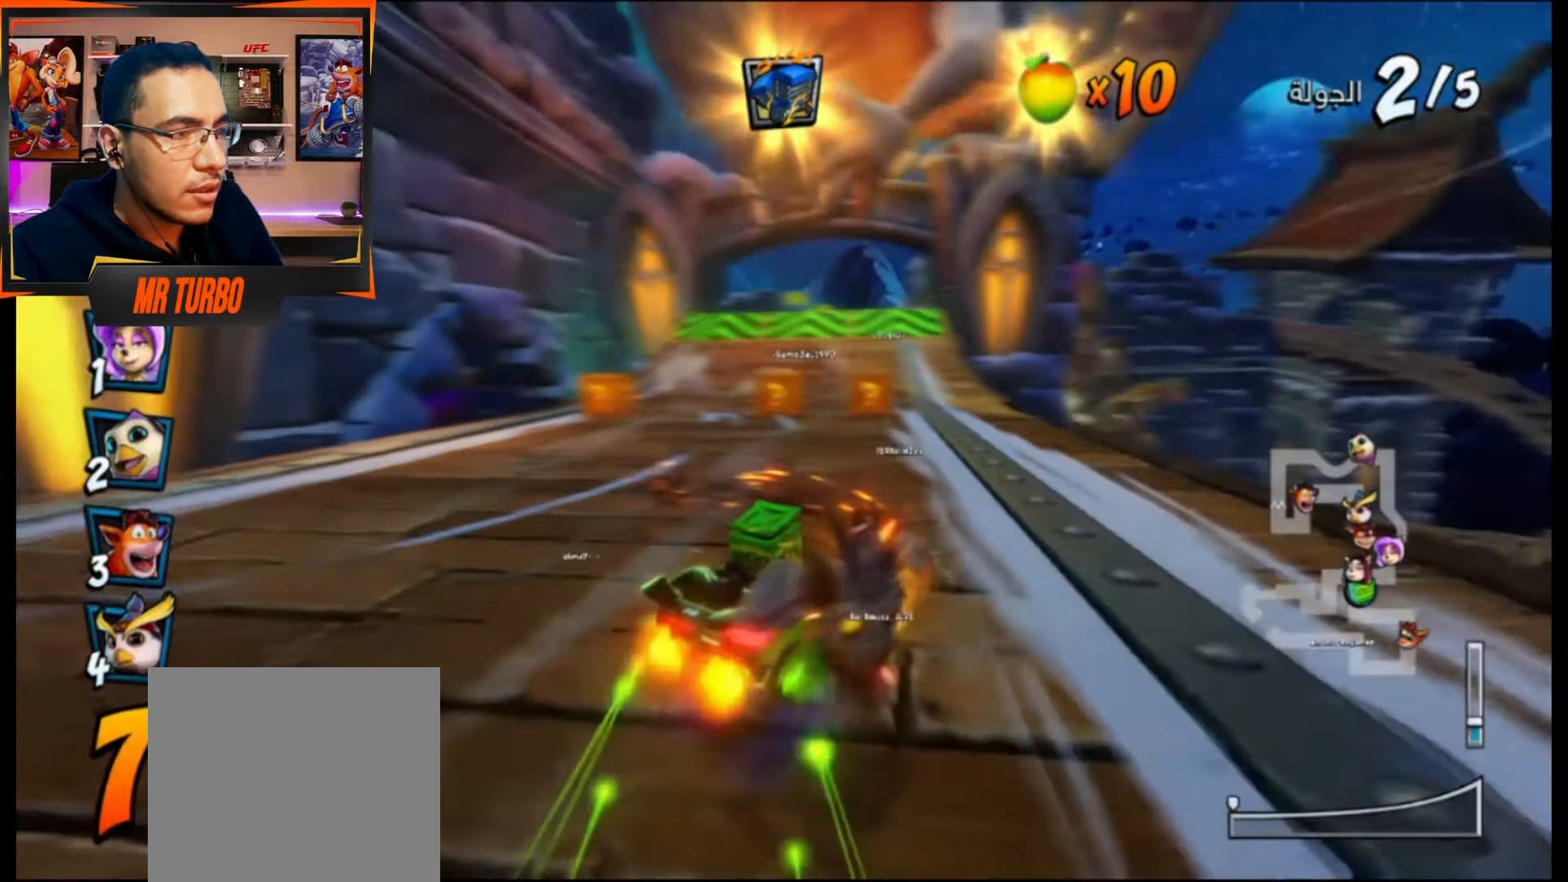
{"buttons": ["CROSS", "DPAD_DOWN", "DPAD_RIGHT"], "events": [[117, "R1", "down"], [267, "R1", "up"], [300, "DPAD_LEFT", "up"], [400, "DPAD_RIGHT", "down"], [450, "DPAD_DOWN", "down"]]}
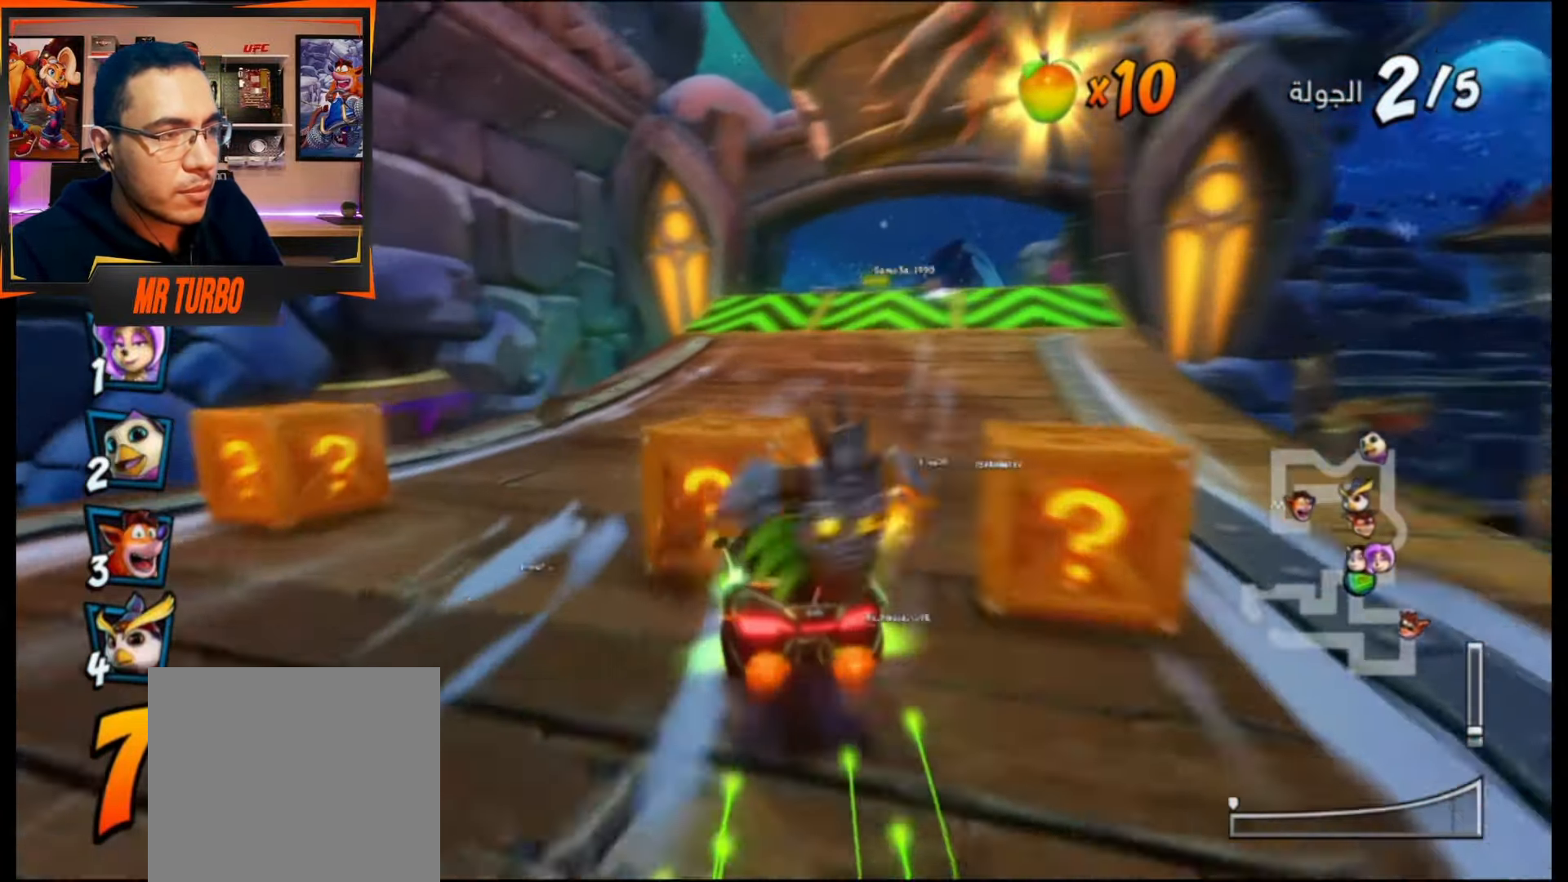
{"buttons": ["CROSS", "CIRCLE", "DPAD_RIGHT"], "events": [[433, "DPAD_DOWN", "up"], [483, "CIRCLE", "down"]]}
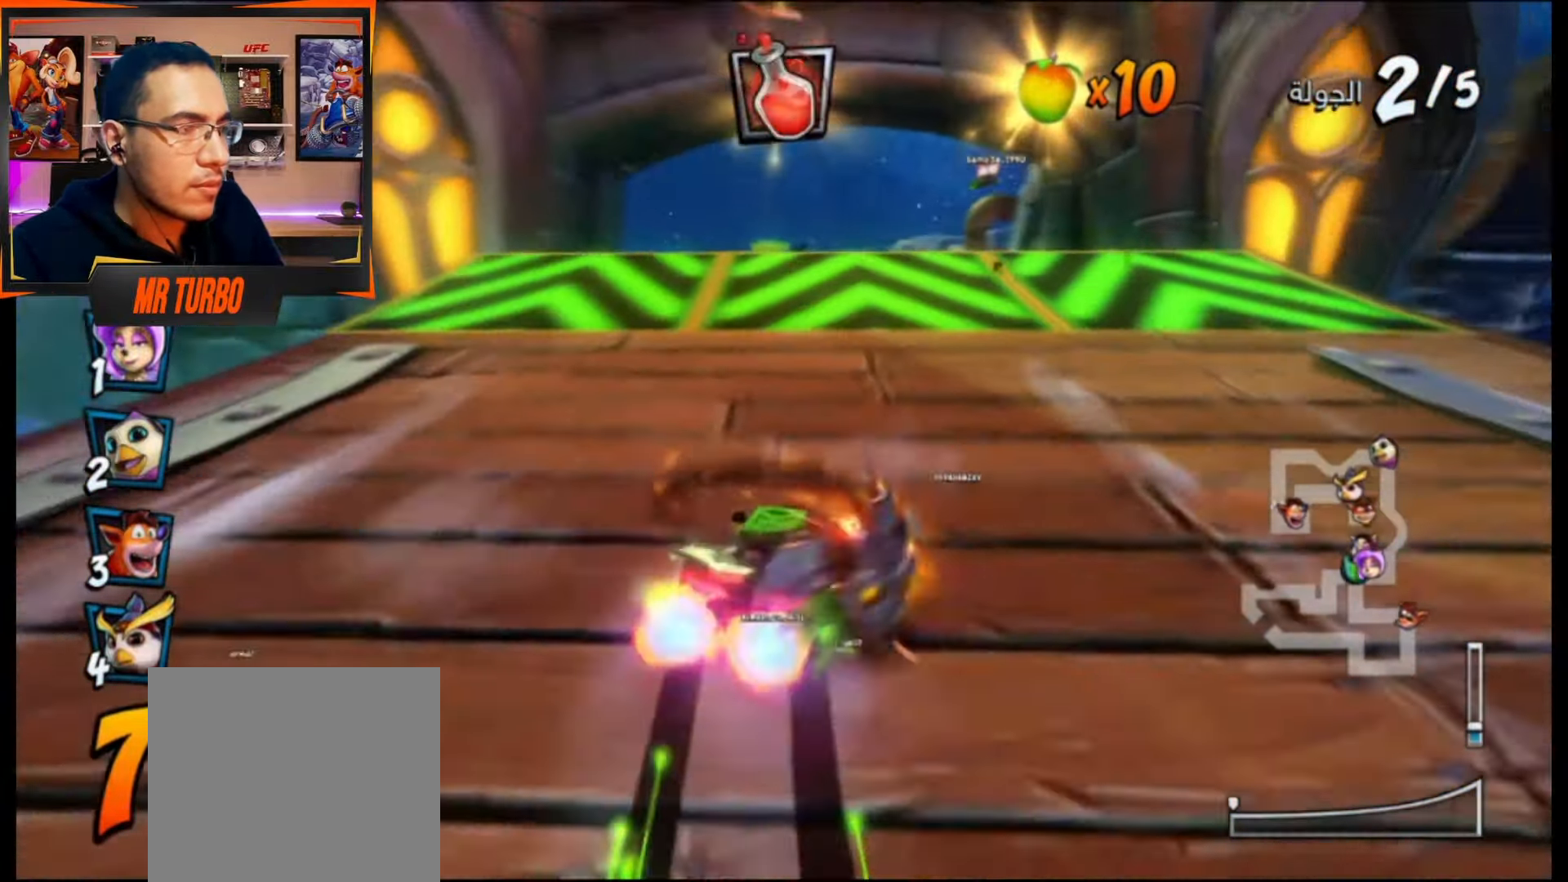
{"buttons": ["CROSS"], "events": [[17, "DPAD_RIGHT", "up"], [83, "CIRCLE", "up"], [167, "CROSS", "up"], [217, "CROSS", "down"], [350, "CROSS", "up"], [400, "CROSS", "down"]]}
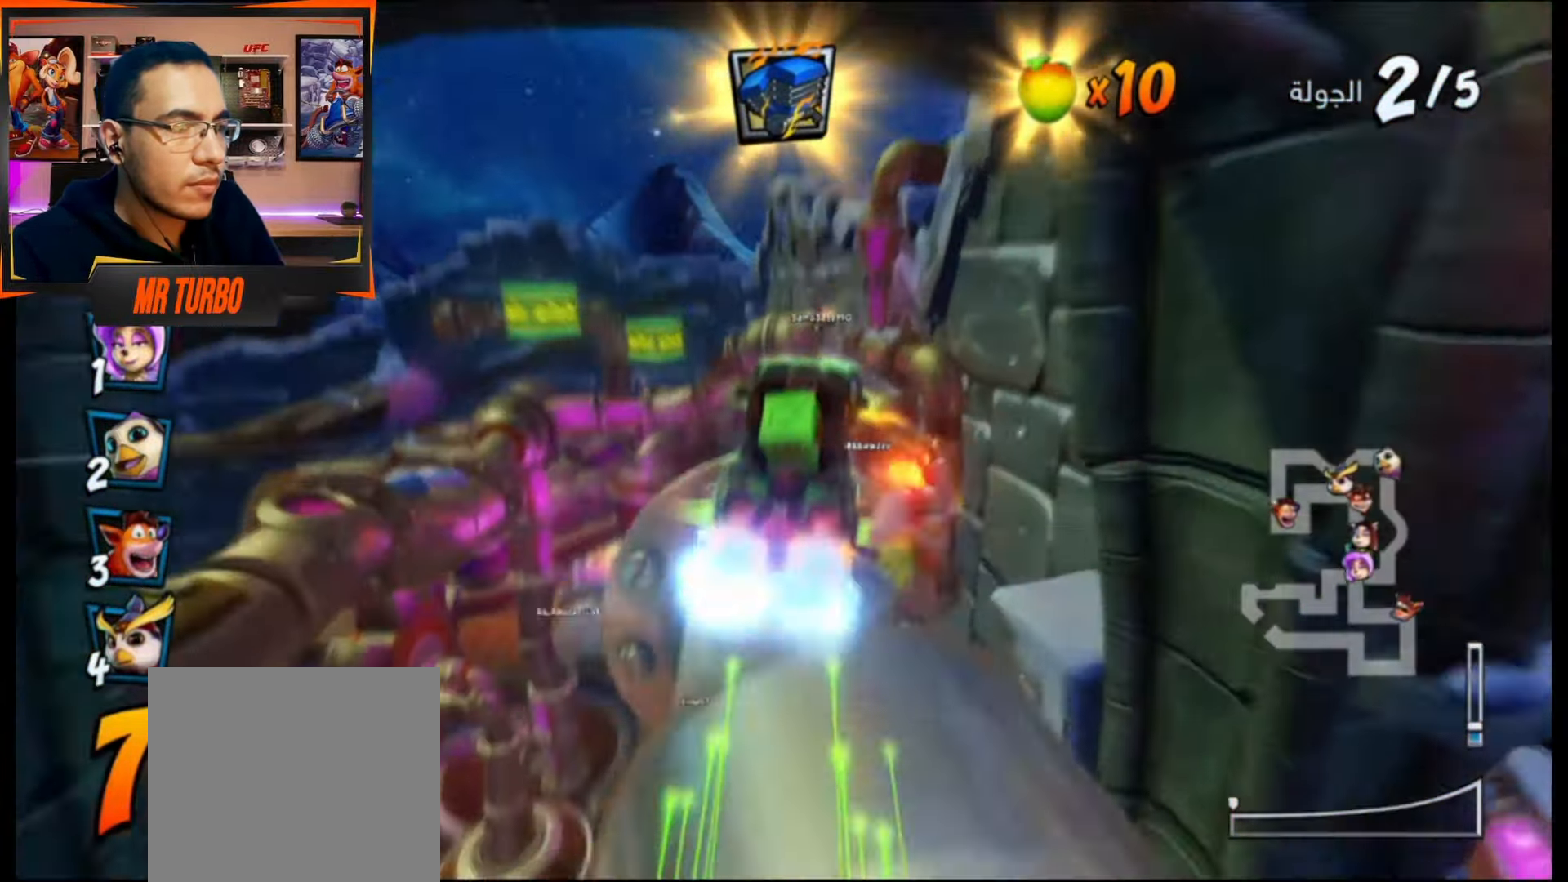
{"buttons": ["CIRCLE"], "events": [[17, "CROSS", "up"], [67, "CROSS", "down"], [167, "CROSS", "up"], [233, "CROSS", "down"], [317, "DPAD_LEFT", "down"], [333, "CROSS", "up"], [400, "CROSS", "down"], [467, "CIRCLE", "down"], [483, "CROSS", "up"], [500, "DPAD_LEFT", "up"]]}
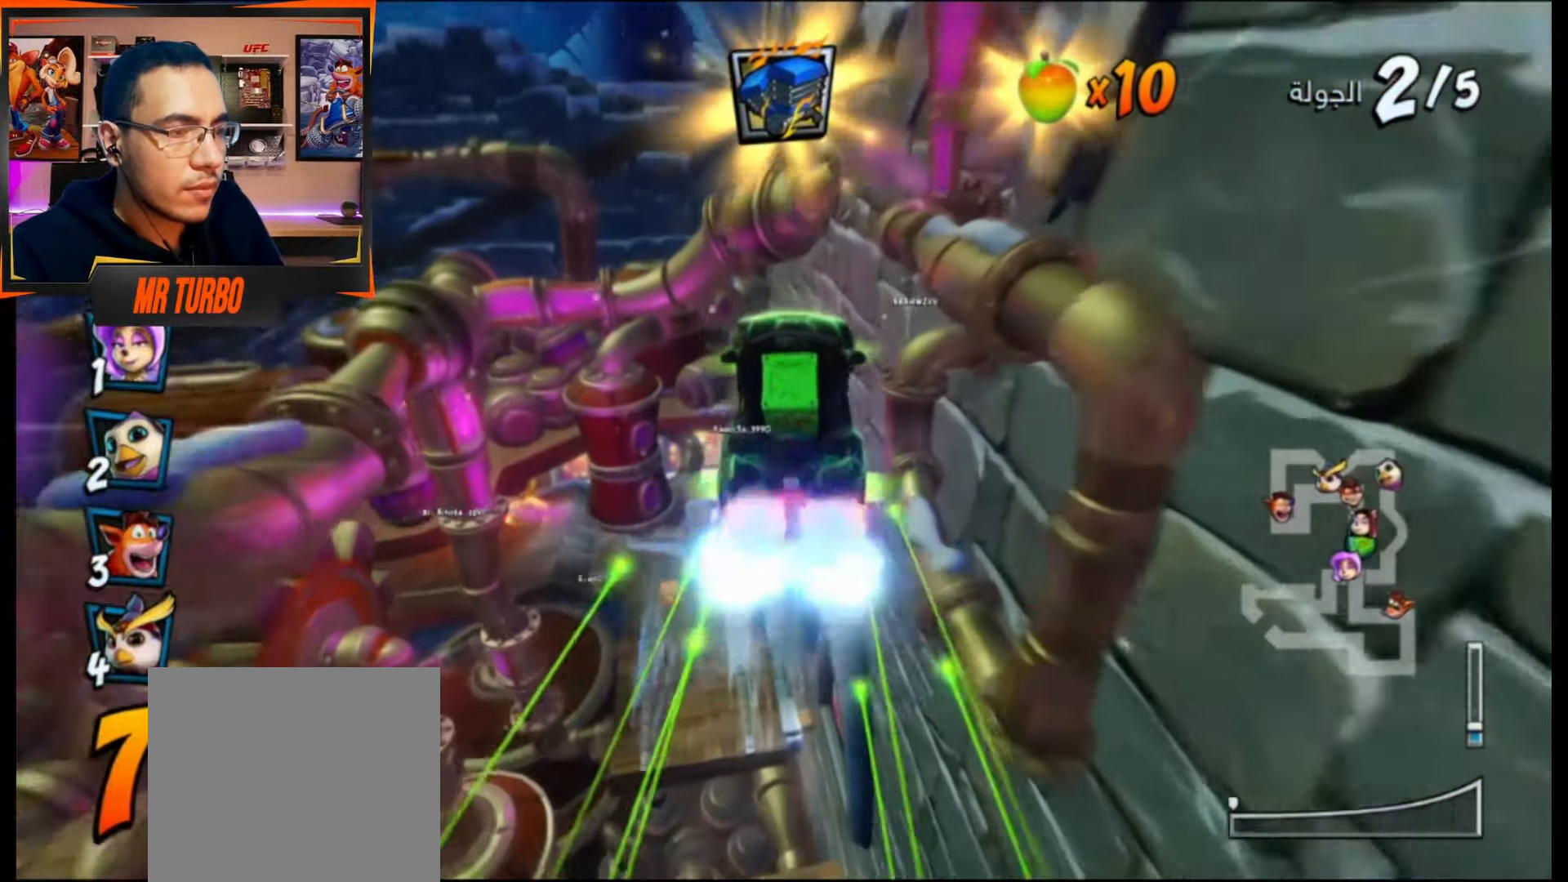
{"buttons": [], "events": [[67, "CIRCLE", "up"], [150, "CROSS", "down"], [150, "DPAD_LEFT", "down"], [250, "CROSS", "up"], [283, "DPAD_LEFT", "up"], [333, "CROSS", "down"], [433, "CROSS", "up"]]}
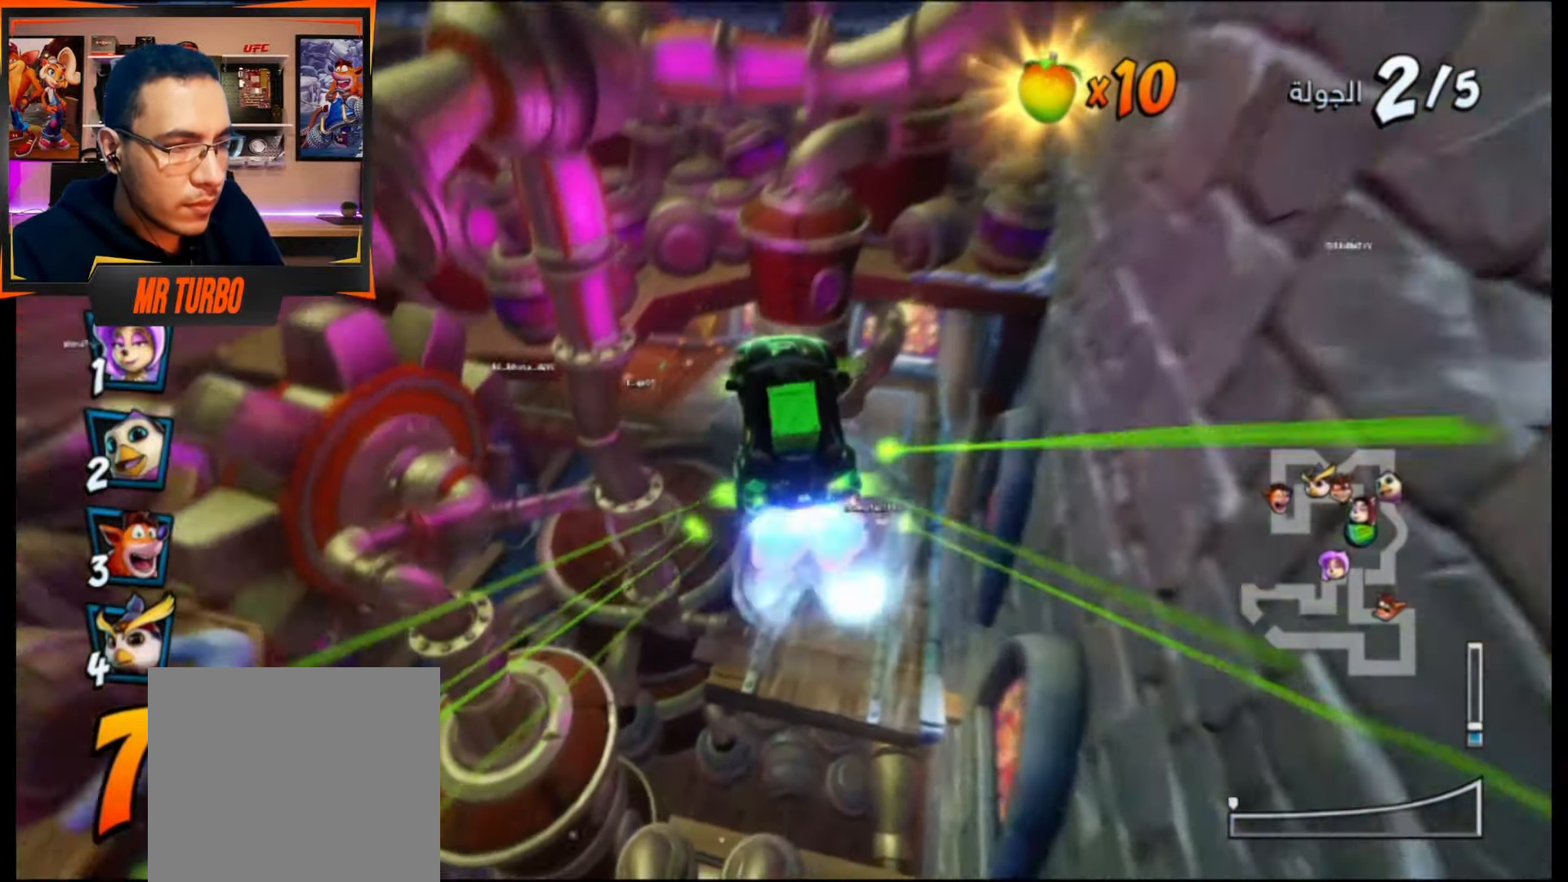
{"buttons": [], "events": [[17, "CROSS", "down"], [67, "DPAD_RIGHT", "down"], [100, "CROSS", "up"], [183, "CROSS", "down"], [217, "DPAD_RIGHT", "up"], [283, "CROSS", "up"], [367, "CROSS", "down"], [467, "CROSS", "up"]]}
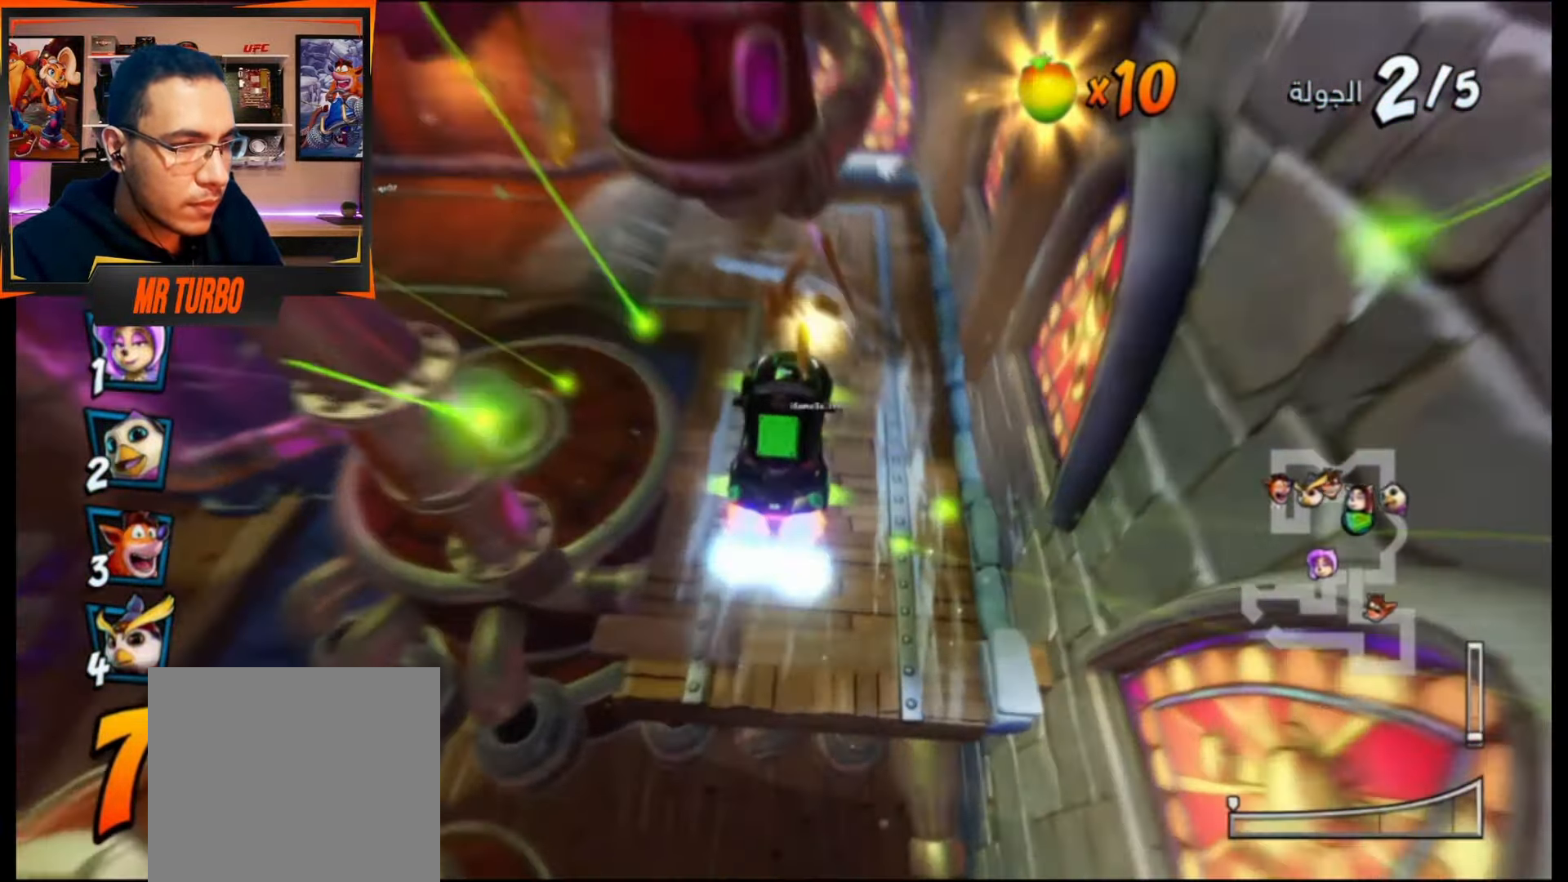
{"buttons": ["CROSS", "DPAD_LEFT"], "events": [[50, "CROSS", "down"], [133, "DPAD_LEFT", "down"], [150, "CROSS", "up"], [233, "CROSS", "down"], [267, "DPAD_LEFT", "up"], [400, "CROSS", "up"], [400, "DPAD_LEFT", "down"], [467, "CROSS", "down"]]}
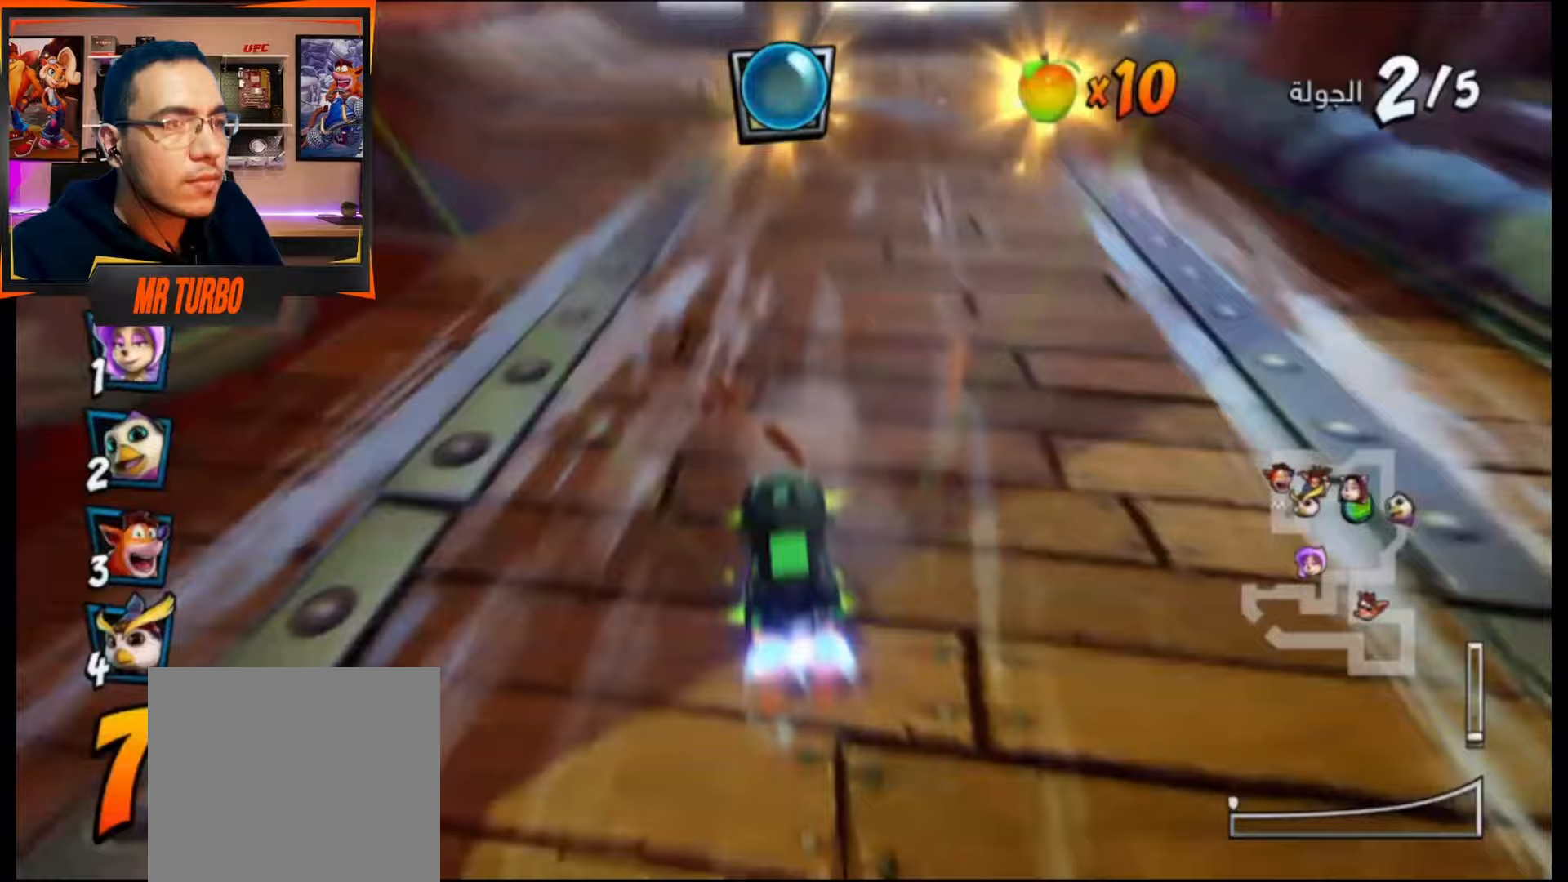
{"buttons": ["DPAD_DOWN", "DPAD_LEFT"], "events": [[17, "CIRCLE", "down"], [133, "CIRCLE", "up"], [133, "DPAD_LEFT", "up"], [167, "CROSS", "up"], [217, "CROSS", "down"], [367, "DPAD_LEFT", "down"], [383, "CROSS", "up"], [450, "DPAD_DOWN", "down"]]}
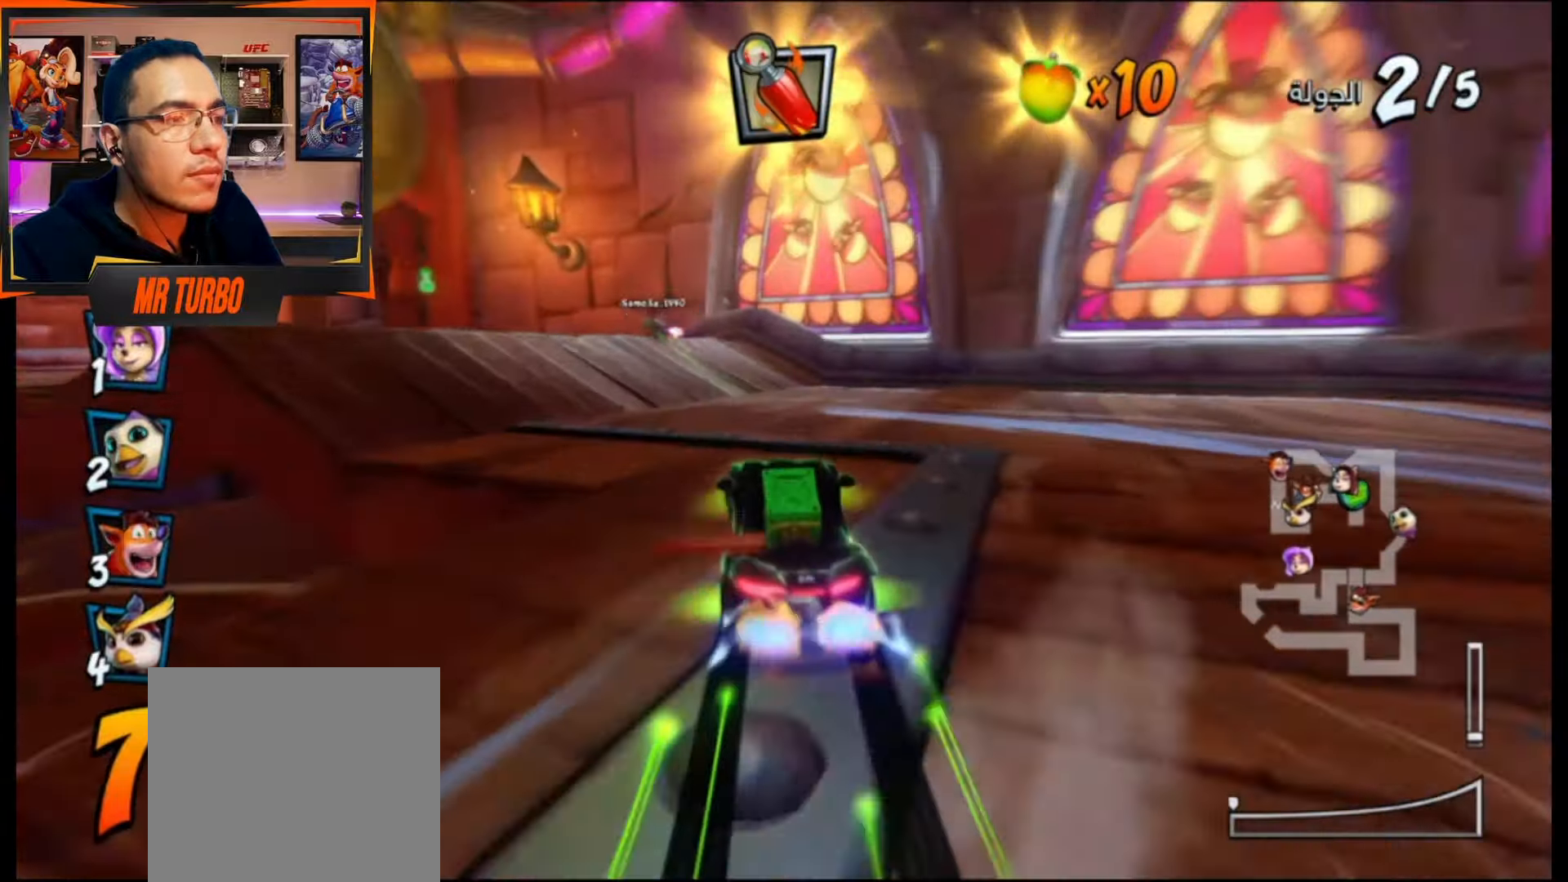
{"buttons": ["CROSS", "R1"], "events": [[50, "R1", "down"], [67, "SQUARE", "down"], [167, "R1", "up"], [183, "SQUARE", "up"], [200, "DPAD_DOWN", "up"], [233, "DPAD_LEFT", "up"], [283, "CROSS", "down"], [467, "R1", "down"]]}
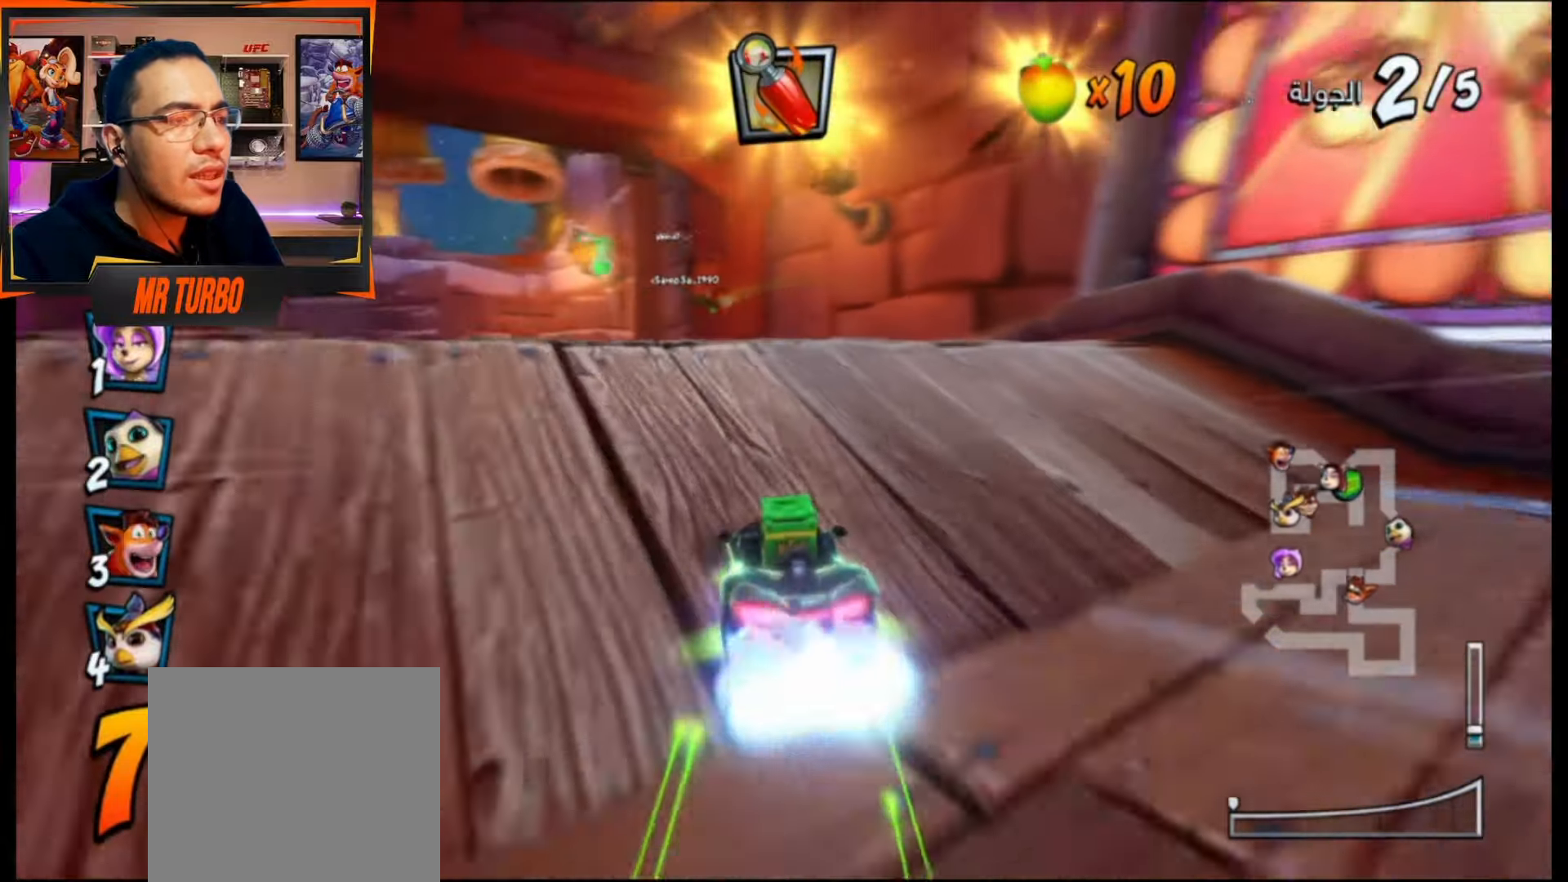
{"buttons": ["CROSS", "DPAD_DOWN", "DPAD_LEFT"], "events": [[117, "DPAD_LEFT", "down"], [117, "R1", "up"], [167, "DPAD_DOWN", "down"], [200, "CROSS", "up"], [233, "SQUARE", "down"], [383, "SQUARE", "up"], [483, "CROSS", "down"]]}
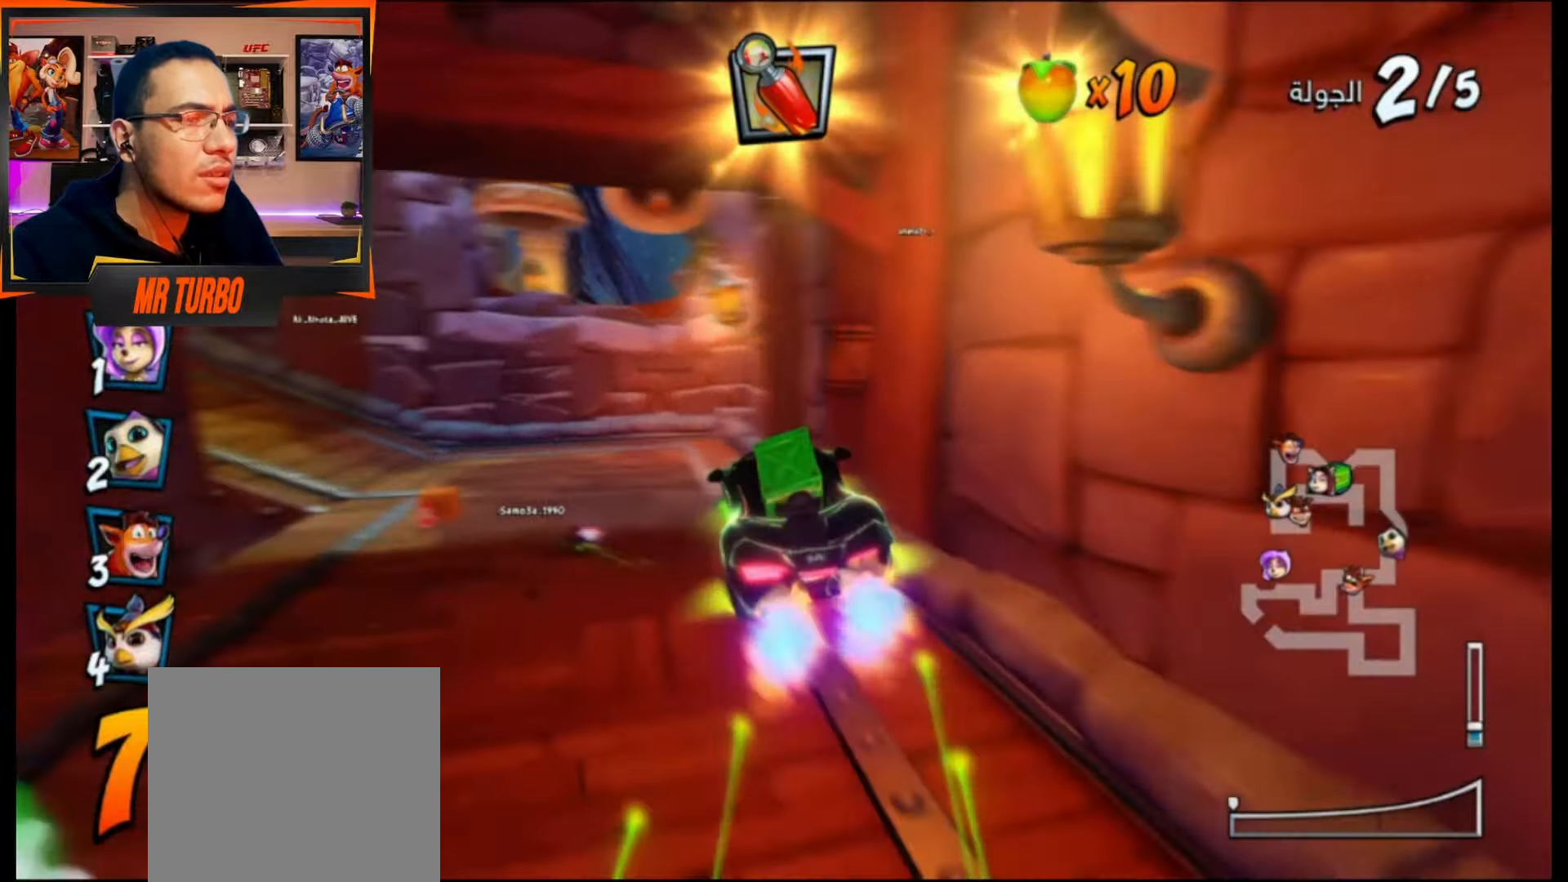
{"buttons": ["CROSS", "DPAD_RIGHT"], "events": [[83, "DPAD_DOWN", "up"], [133, "CROSS", "up"], [133, "DPAD_LEFT", "up"], [200, "CROSS", "down"], [333, "CROSS", "up"], [383, "DPAD_RIGHT", "down"], [400, "CROSS", "down"]]}
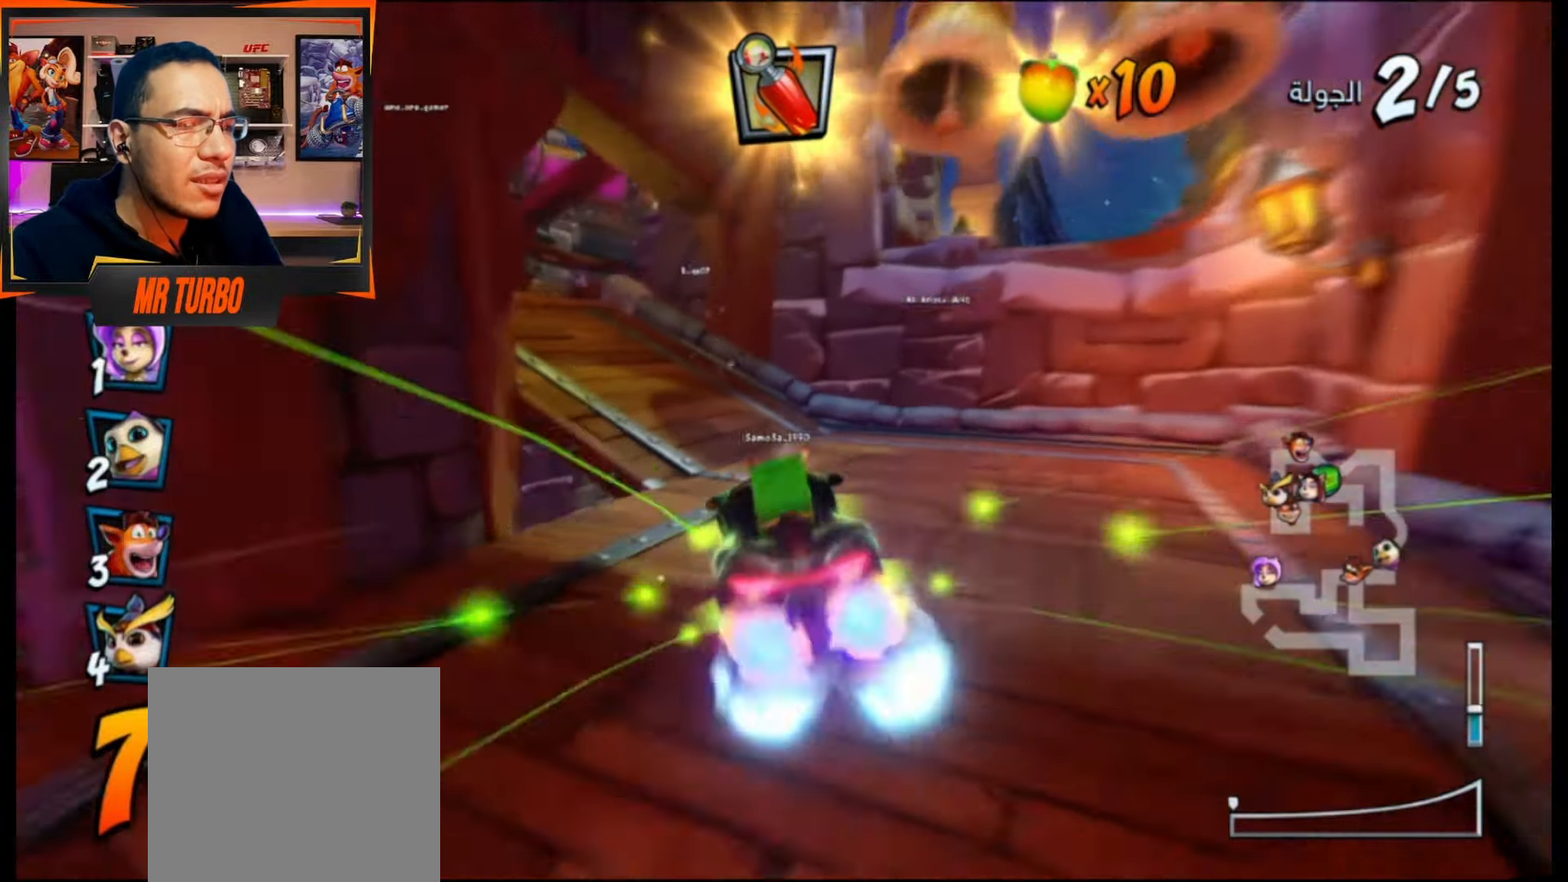
{"buttons": ["SQUARE", "R1", "DPAD_DOWN", "DPAD_LEFT"], "events": [[100, "DPAD_RIGHT", "up"], [200, "DPAD_LEFT", "down"], [250, "DPAD_DOWN", "down"], [283, "CROSS", "up"], [333, "SQUARE", "down"], [417, "R1", "down"]]}
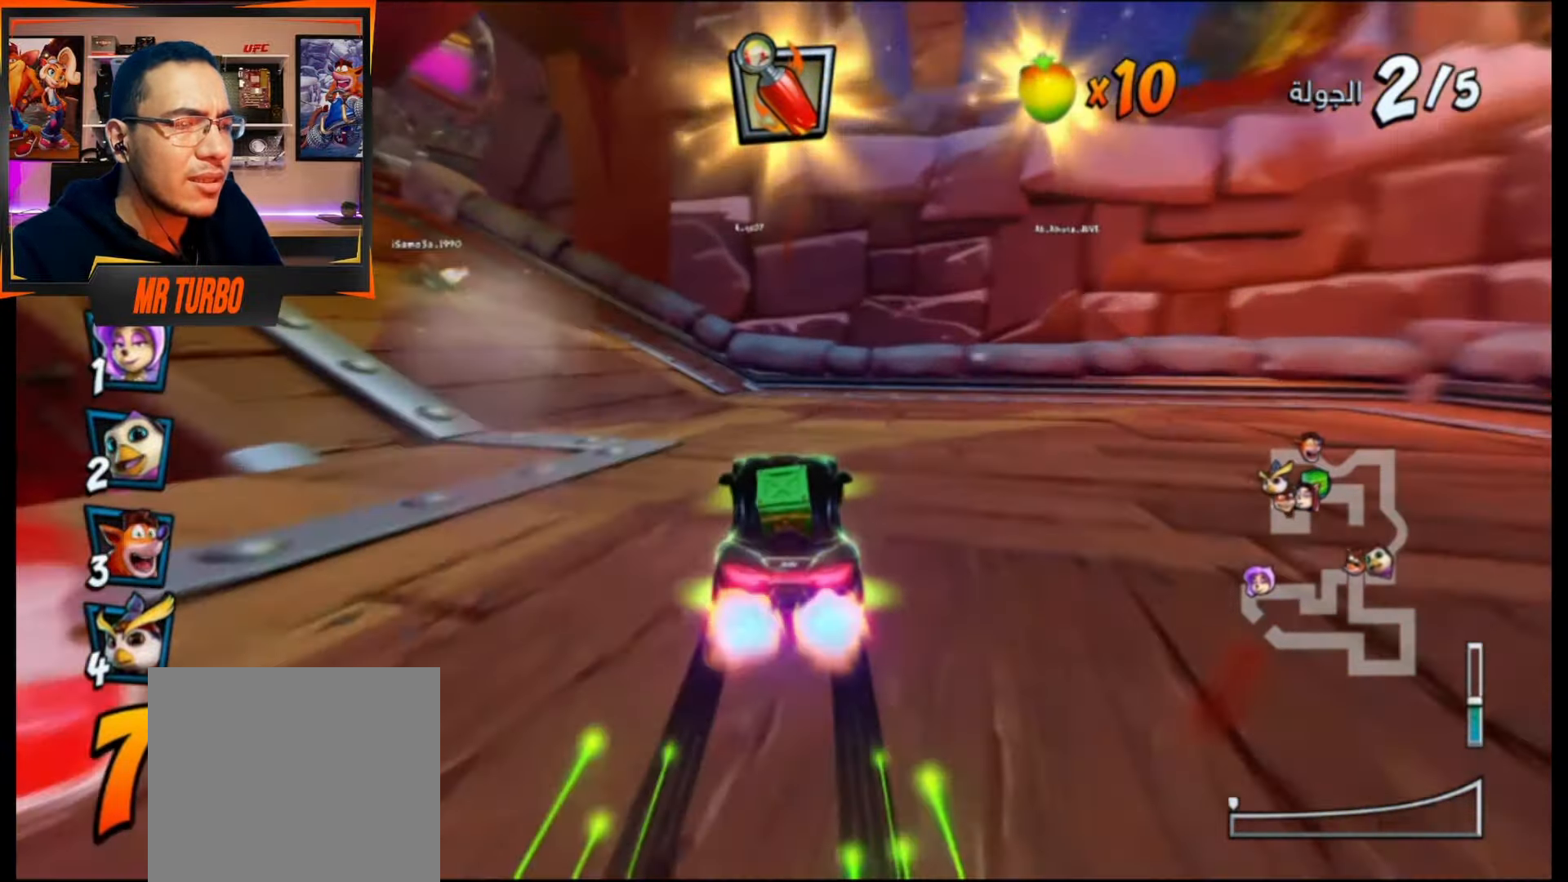
{"buttons": ["CROSS"], "events": [[117, "R1", "up"], [133, "SQUARE", "up"], [183, "DPAD_DOWN", "up"], [200, "DPAD_LEFT", "up"], [217, "CROSS", "down"], [400, "CROSS", "up"], [433, "CROSS", "down"]]}
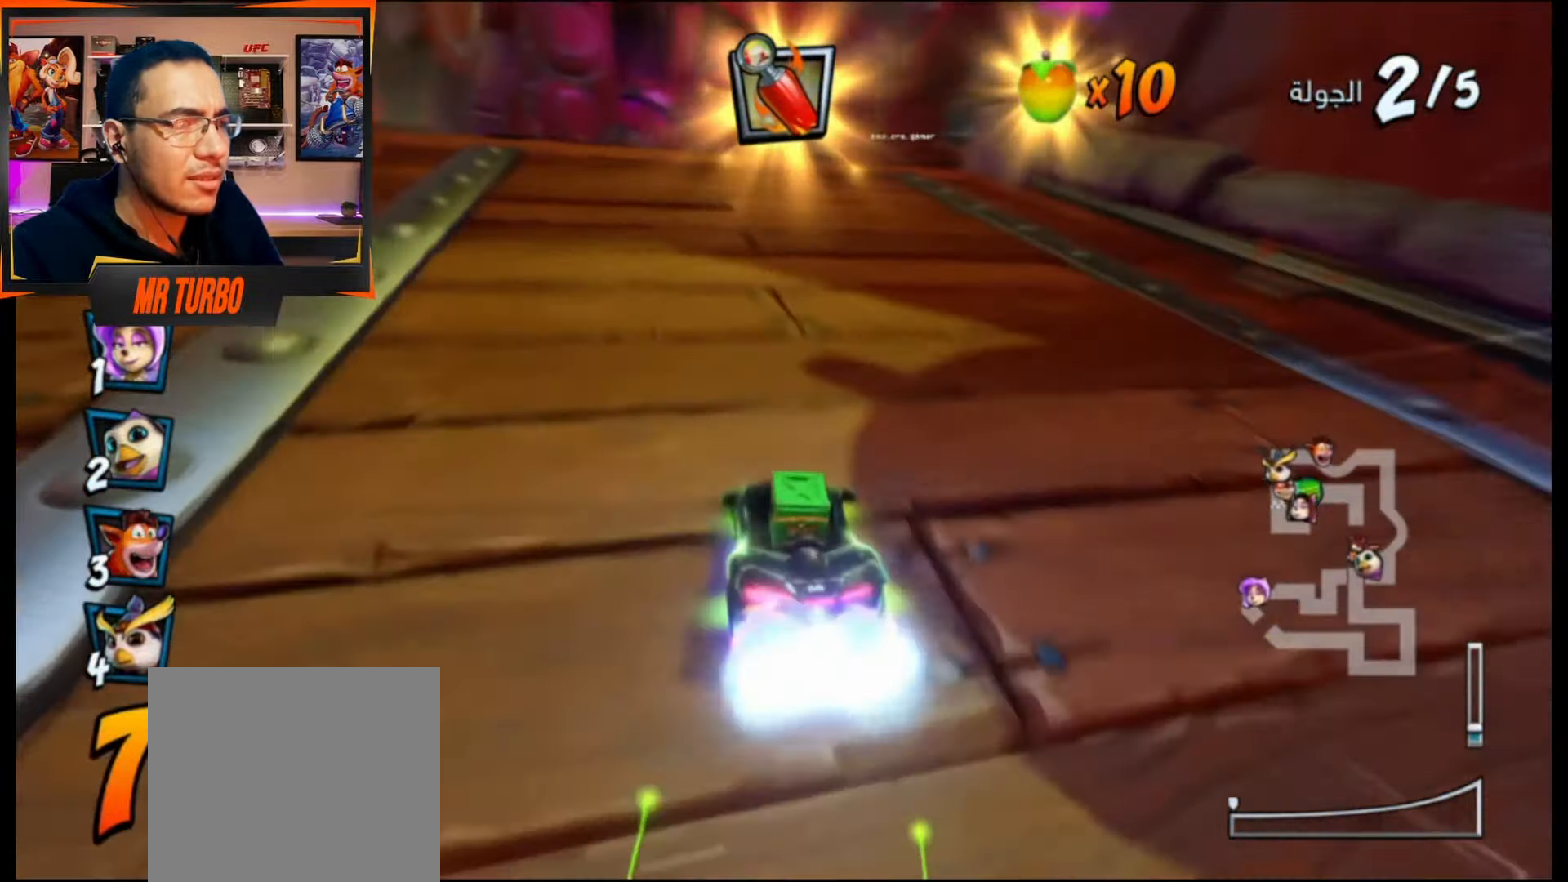
{"buttons": ["SQUARE", "R1", "DPAD_DOWN", "DPAD_RIGHT"], "events": [[67, "CROSS", "up"], [100, "DPAD_RIGHT", "down"], [117, "CROSS", "down"], [133, "DPAD_DOWN", "down"], [333, "CROSS", "up"], [333, "R1", "down"], [333, "SQUARE", "down"]]}
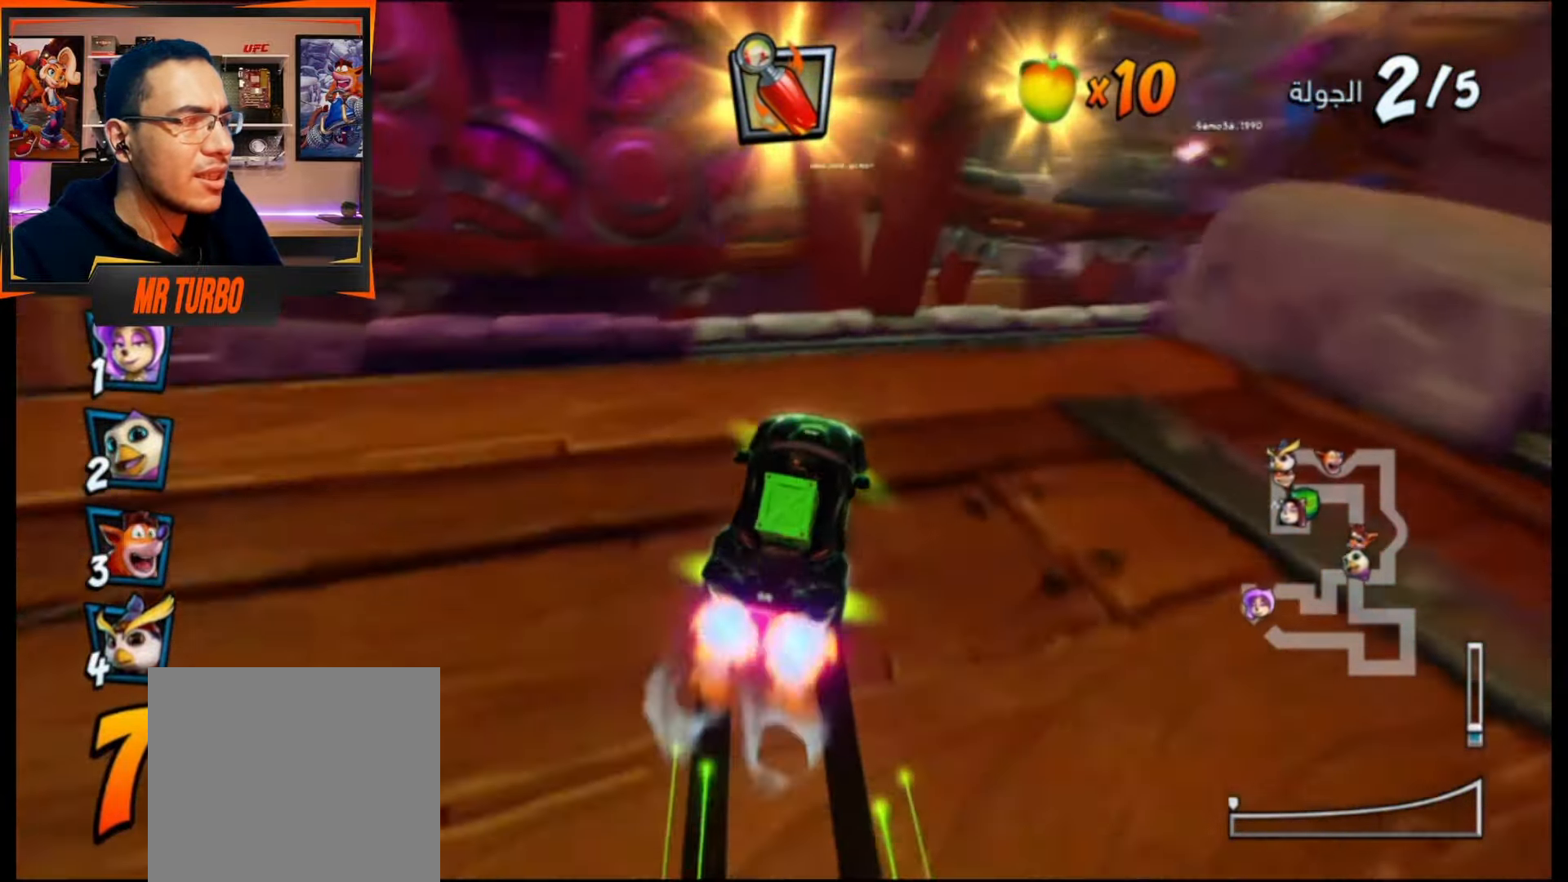
{"buttons": ["SQUARE", "DPAD_DOWN", "DPAD_RIGHT"], "events": [[167, "R1", "up"], [233, "SQUARE", "up"], [333, "SQUARE", "down"]]}
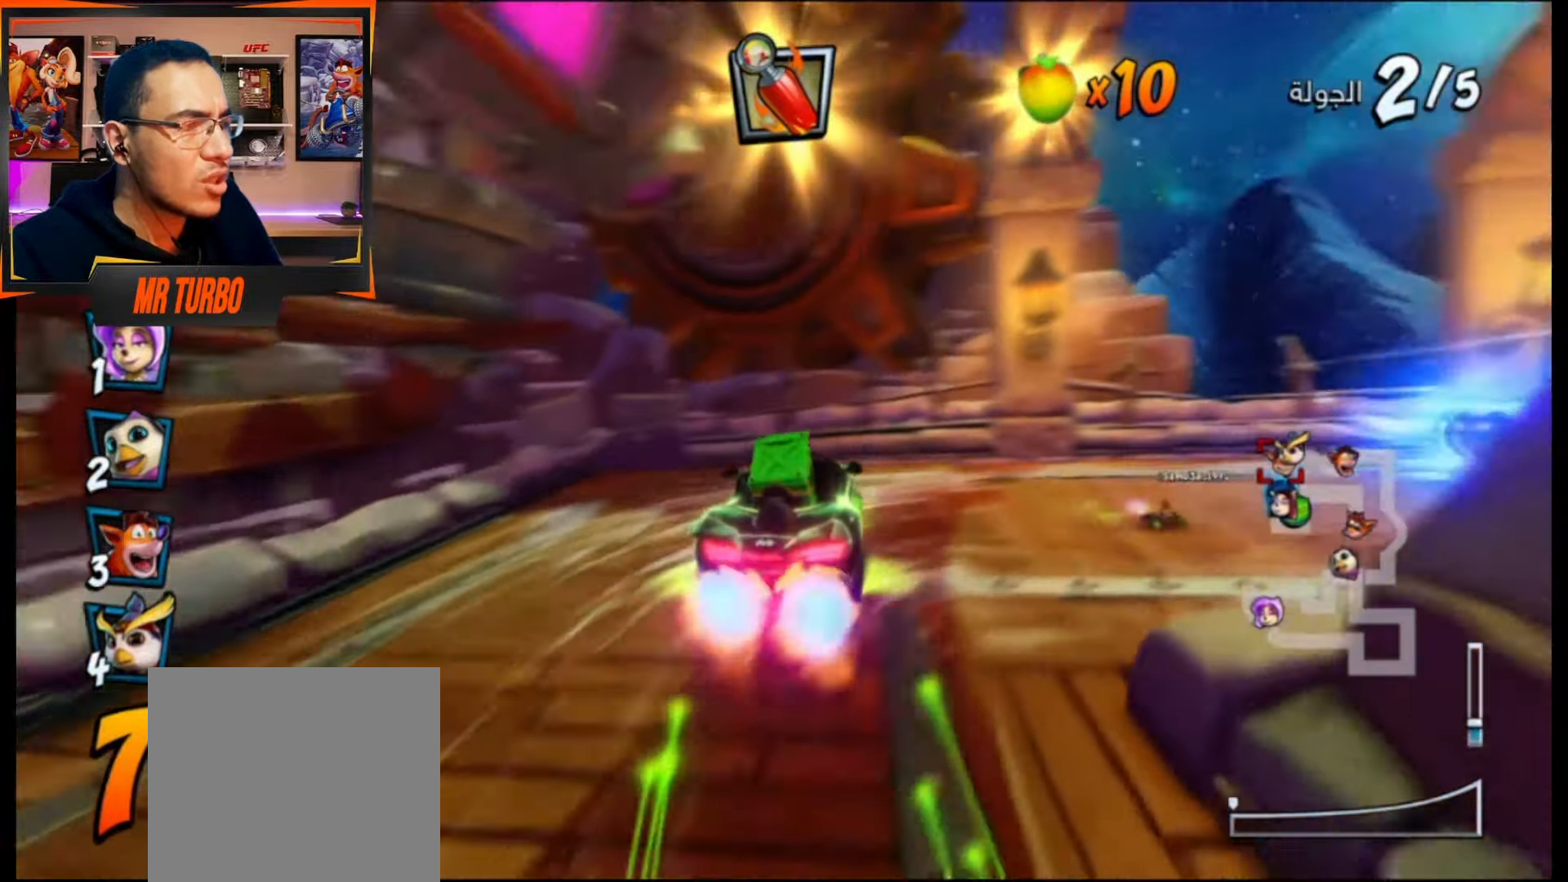
{"buttons": [], "events": [[217, "SQUARE", "up"], [317, "CROSS", "down"], [400, "DPAD_DOWN", "up"], [450, "CROSS", "up"], [450, "DPAD_RIGHT", "up"]]}
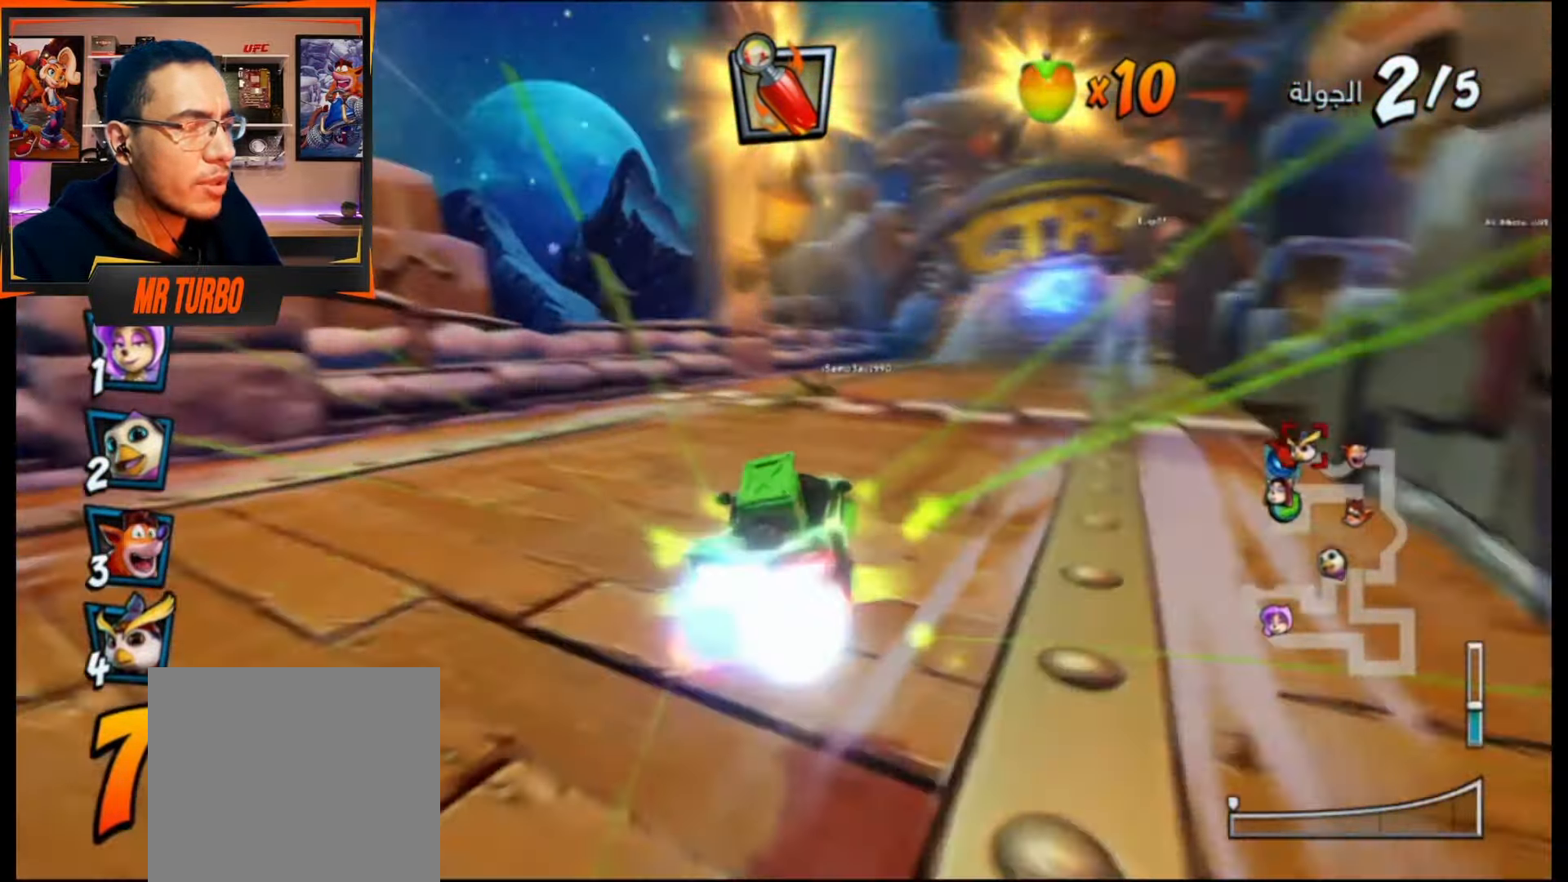
{"buttons": ["CROSS"], "events": [[33, "CROSS", "down"], [167, "CROSS", "up"], [200, "DPAD_RIGHT", "down"], [217, "CROSS", "down"], [333, "CROSS", "up"], [383, "DPAD_RIGHT", "up"], [400, "CROSS", "down"]]}
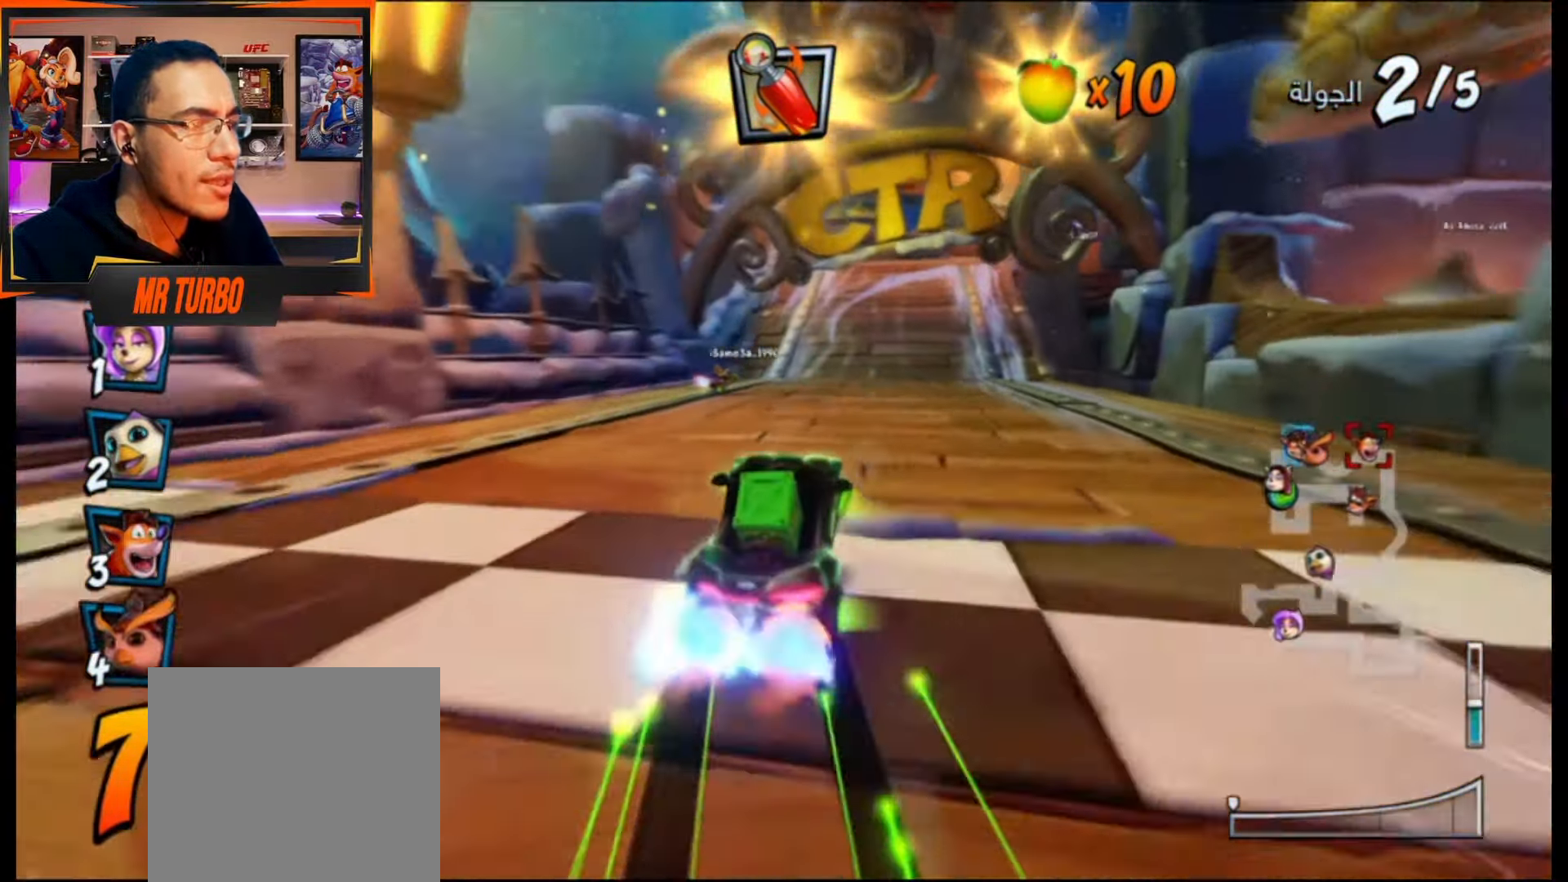
{"buttons": ["CROSS", "DPAD_RIGHT"], "events": [[17, "CROSS", "up"], [100, "CROSS", "down"], [133, "DPAD_RIGHT", "down"], [183, "CIRCLE", "down"], [250, "DPAD_RIGHT", "up"], [283, "CIRCLE", "up"], [300, "CROSS", "up"], [383, "CROSS", "down"], [483, "DPAD_RIGHT", "down"]]}
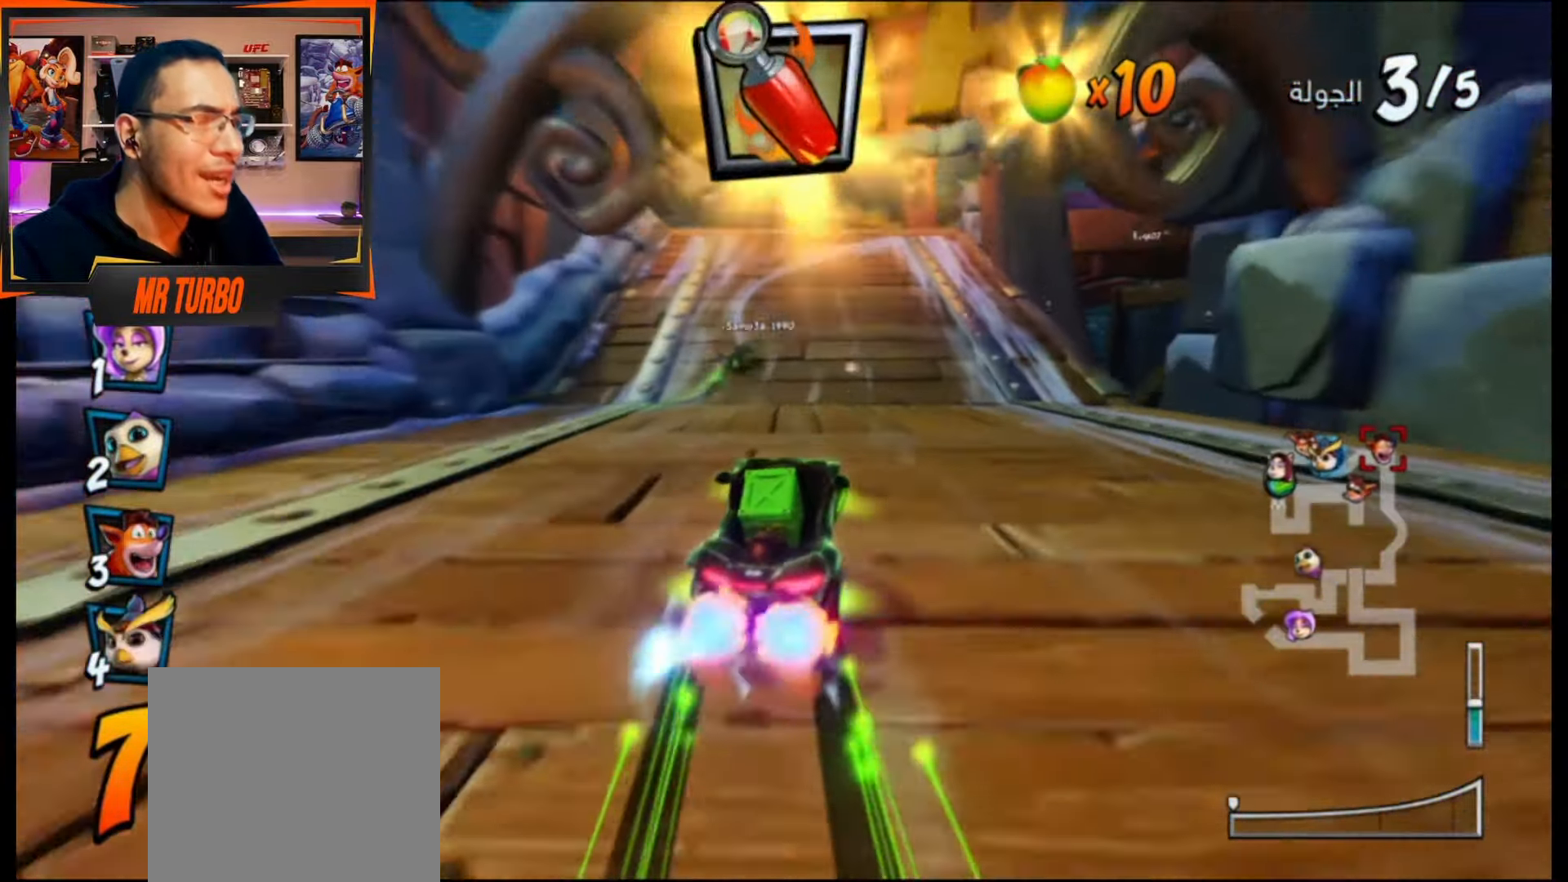
{"buttons": ["CROSS"], "events": [[17, "CROSS", "up"], [100, "CROSS", "down"], [117, "DPAD_RIGHT", "up"], [200, "CROSS", "up"], [267, "CROSS", "down"], [333, "DPAD_RIGHT", "down"], [383, "CROSS", "up"], [450, "CROSS", "down"], [467, "DPAD_RIGHT", "up"]]}
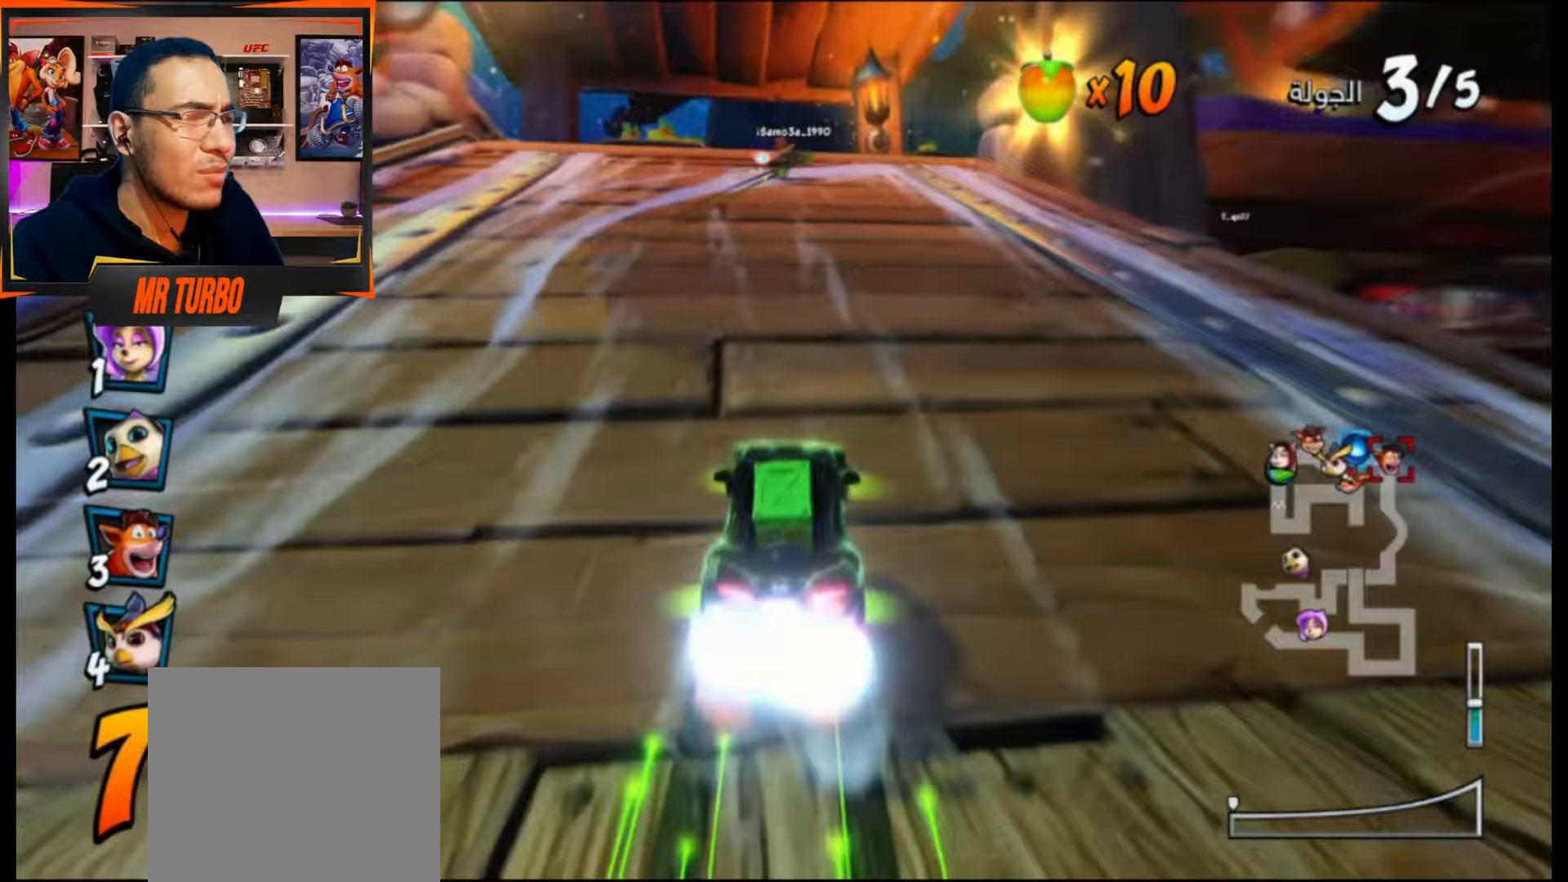
{"buttons": ["DPAD_DOWN", "DPAD_RIGHT"], "events": [[67, "CROSS", "up"], [133, "CROSS", "down"], [250, "CROSS", "up"], [333, "CROSS", "down"], [333, "DPAD_RIGHT", "down"], [367, "DPAD_DOWN", "down"], [450, "CROSS", "up"]]}
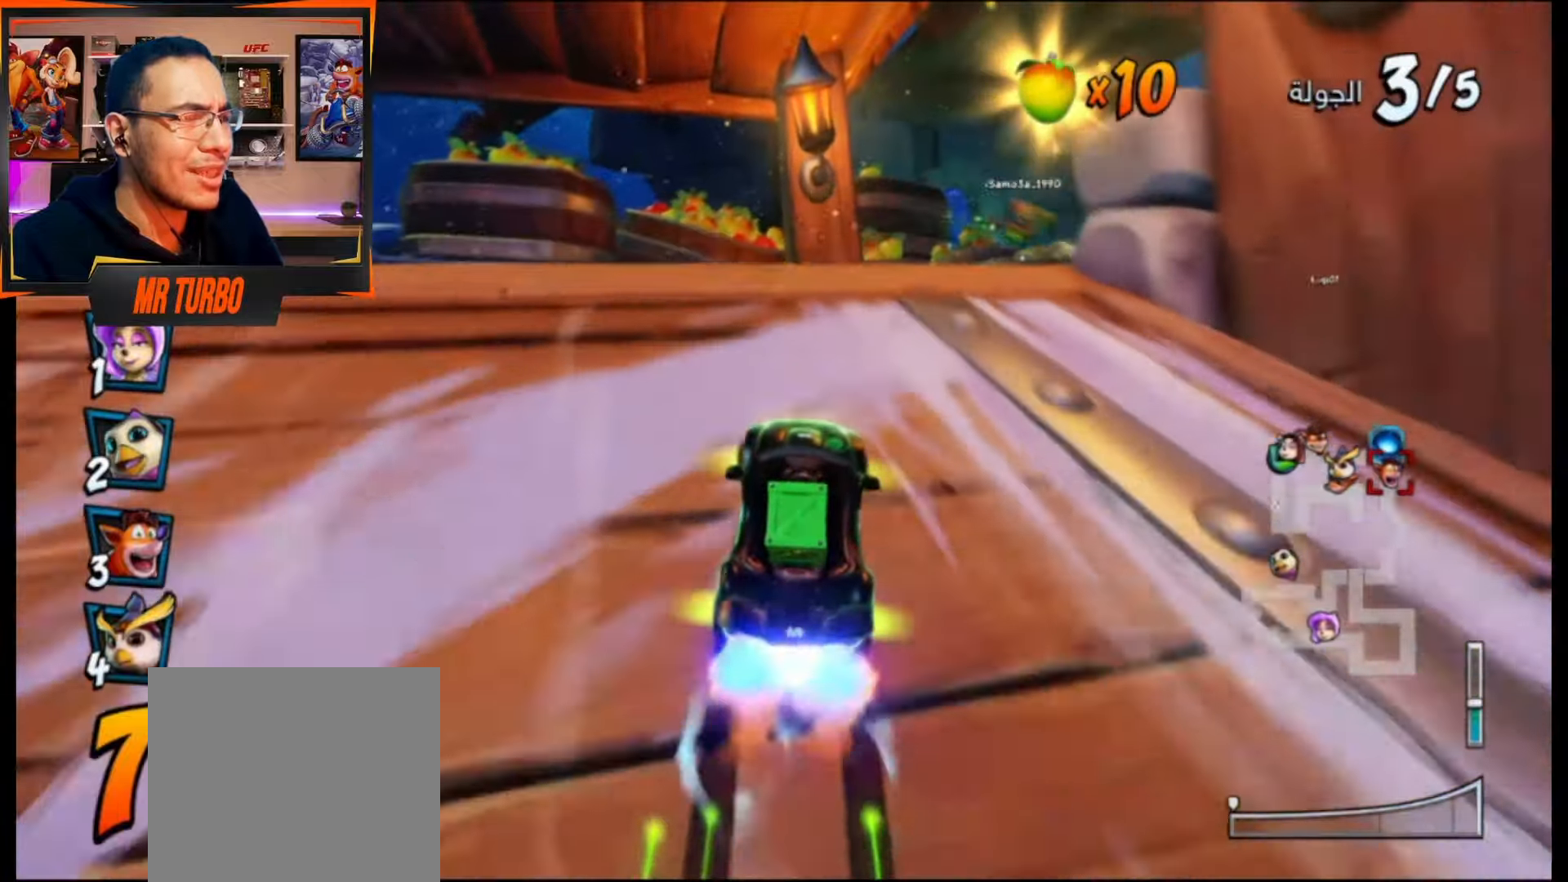
{"buttons": ["DPAD_DOWN", "DPAD_RIGHT"], "events": [[17, "CROSS", "down"], [117, "CROSS", "up"]]}
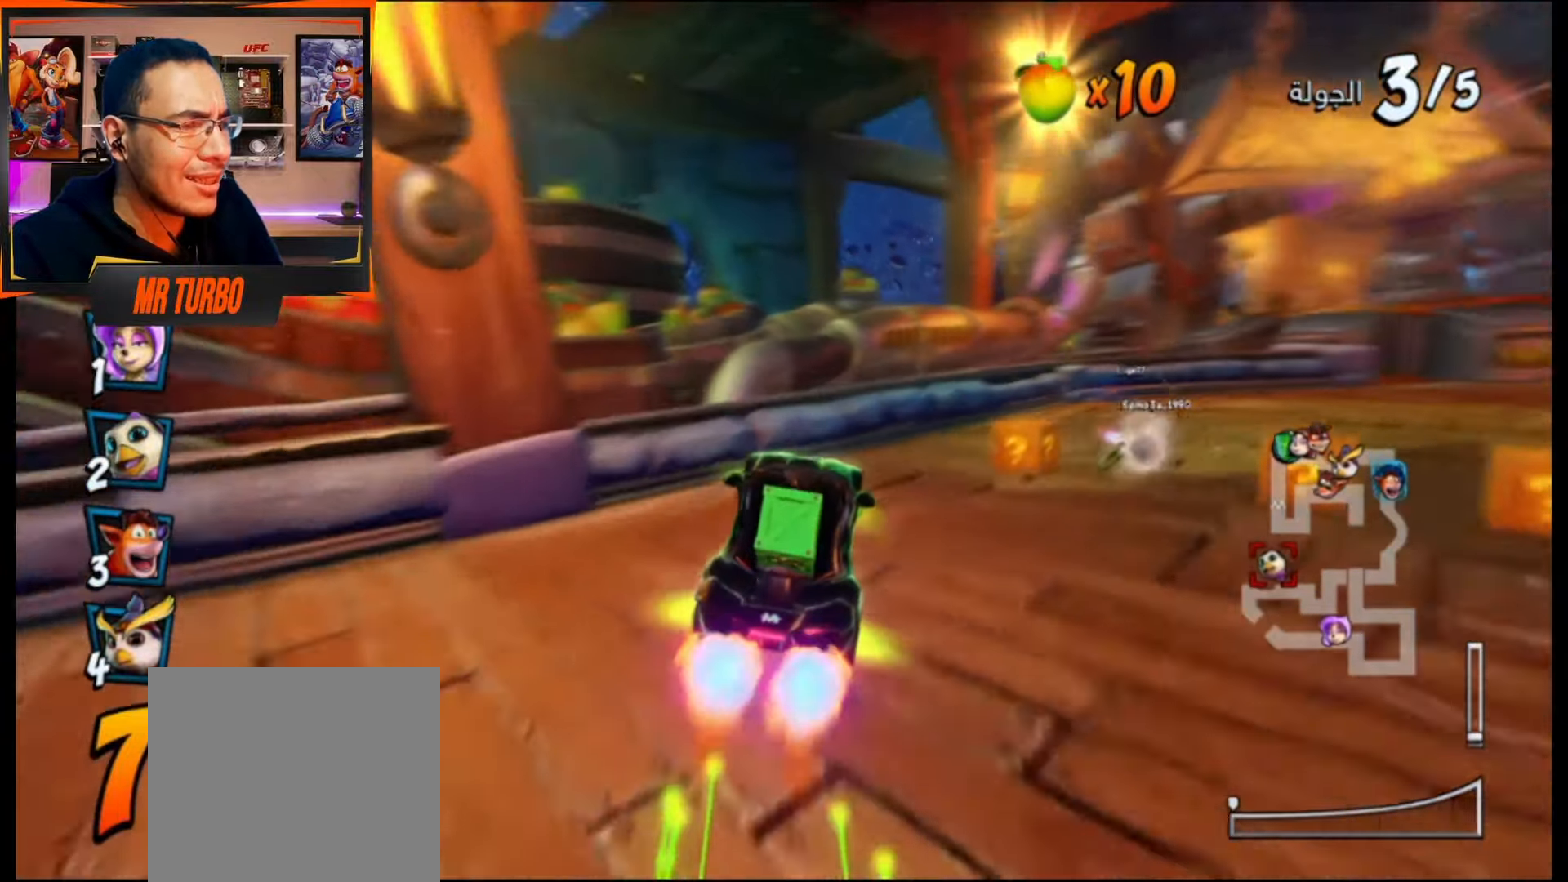
{"buttons": ["CROSS", "DPAD_DOWN", "DPAD_RIGHT"], "events": [[250, "SQUARE", "down"], [367, "SQUARE", "up"], [500, "CROSS", "down"]]}
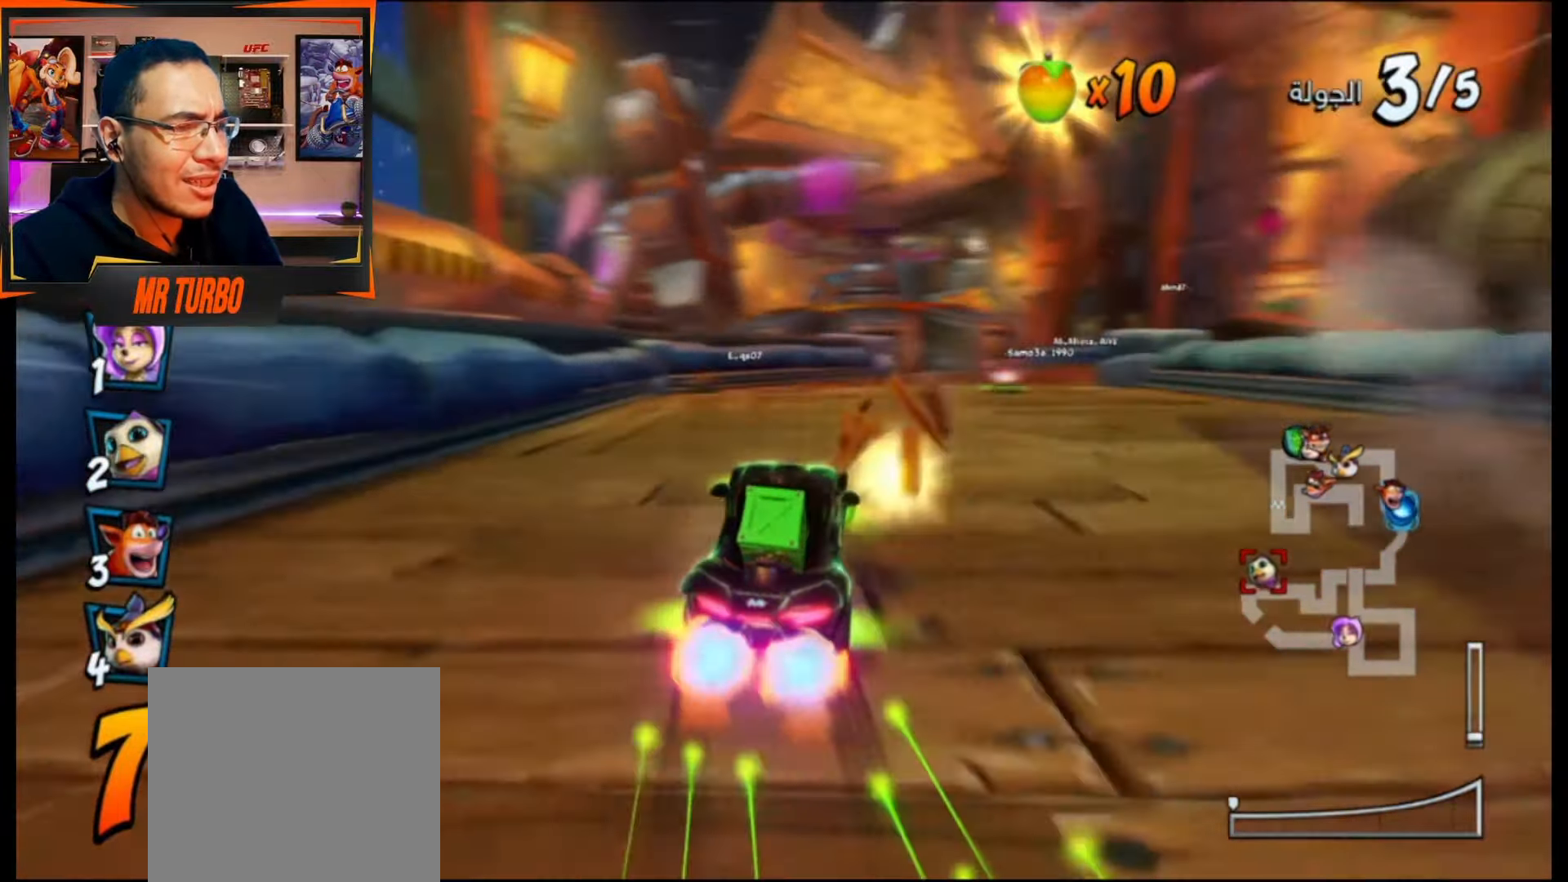
{"buttons": ["CROSS"], "events": [[33, "DPAD_DOWN", "up"], [67, "DPAD_RIGHT", "up"], [283, "CIRCLE", "down"], [317, "DPAD_LEFT", "down"], [383, "CIRCLE", "up"], [417, "DPAD_LEFT", "up"]]}
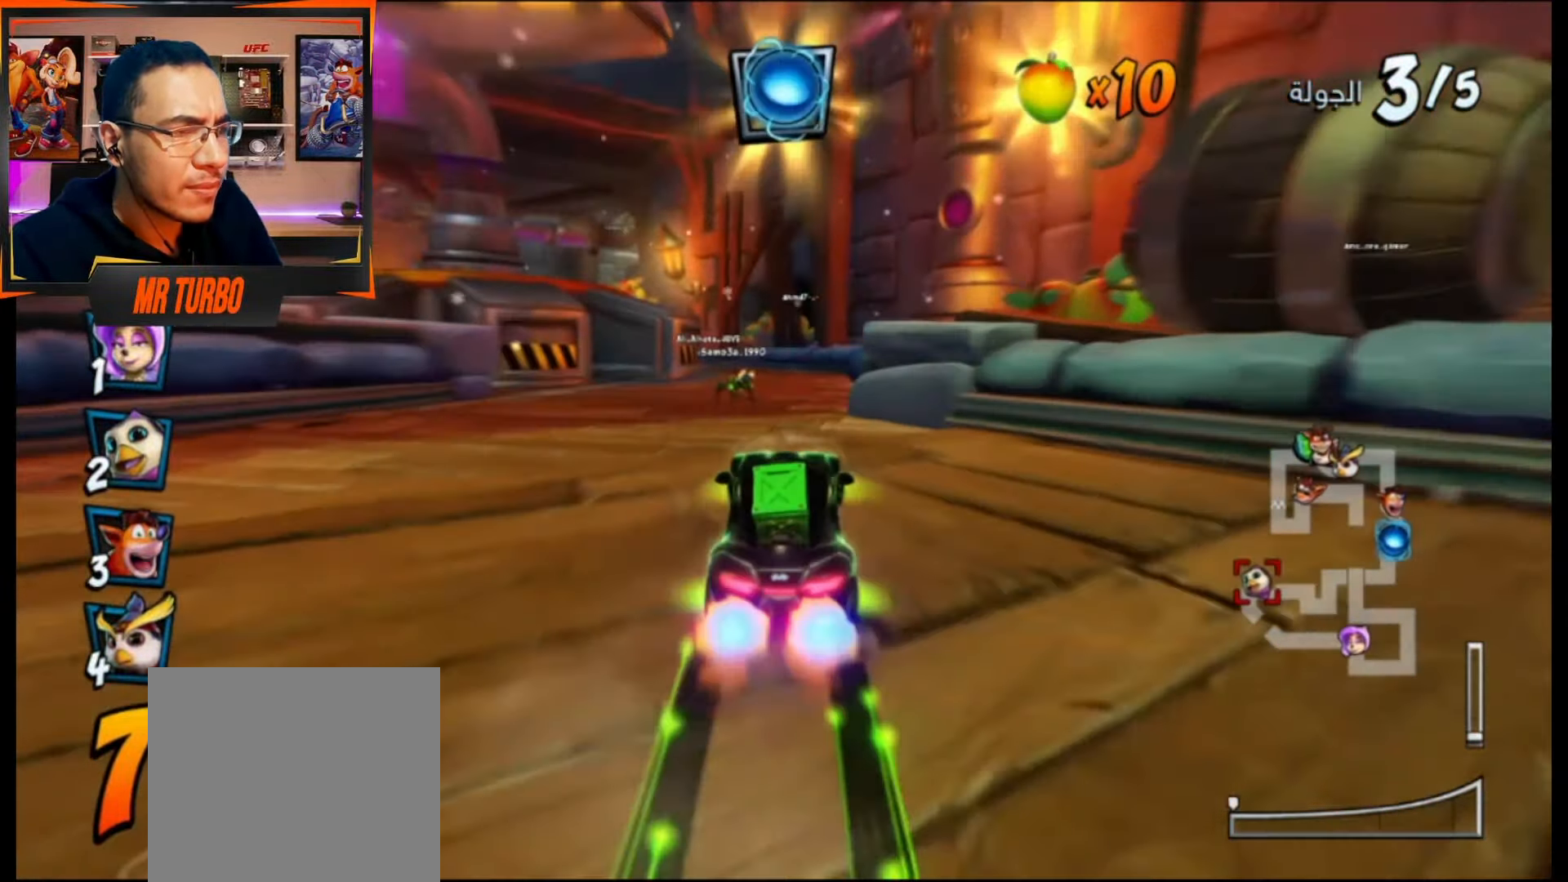
{"buttons": ["CROSS"], "events": [[83, "DPAD_RIGHT", "down"], [217, "DPAD_RIGHT", "up"], [283, "CIRCLE", "down"], [350, "CIRCLE", "up"]]}